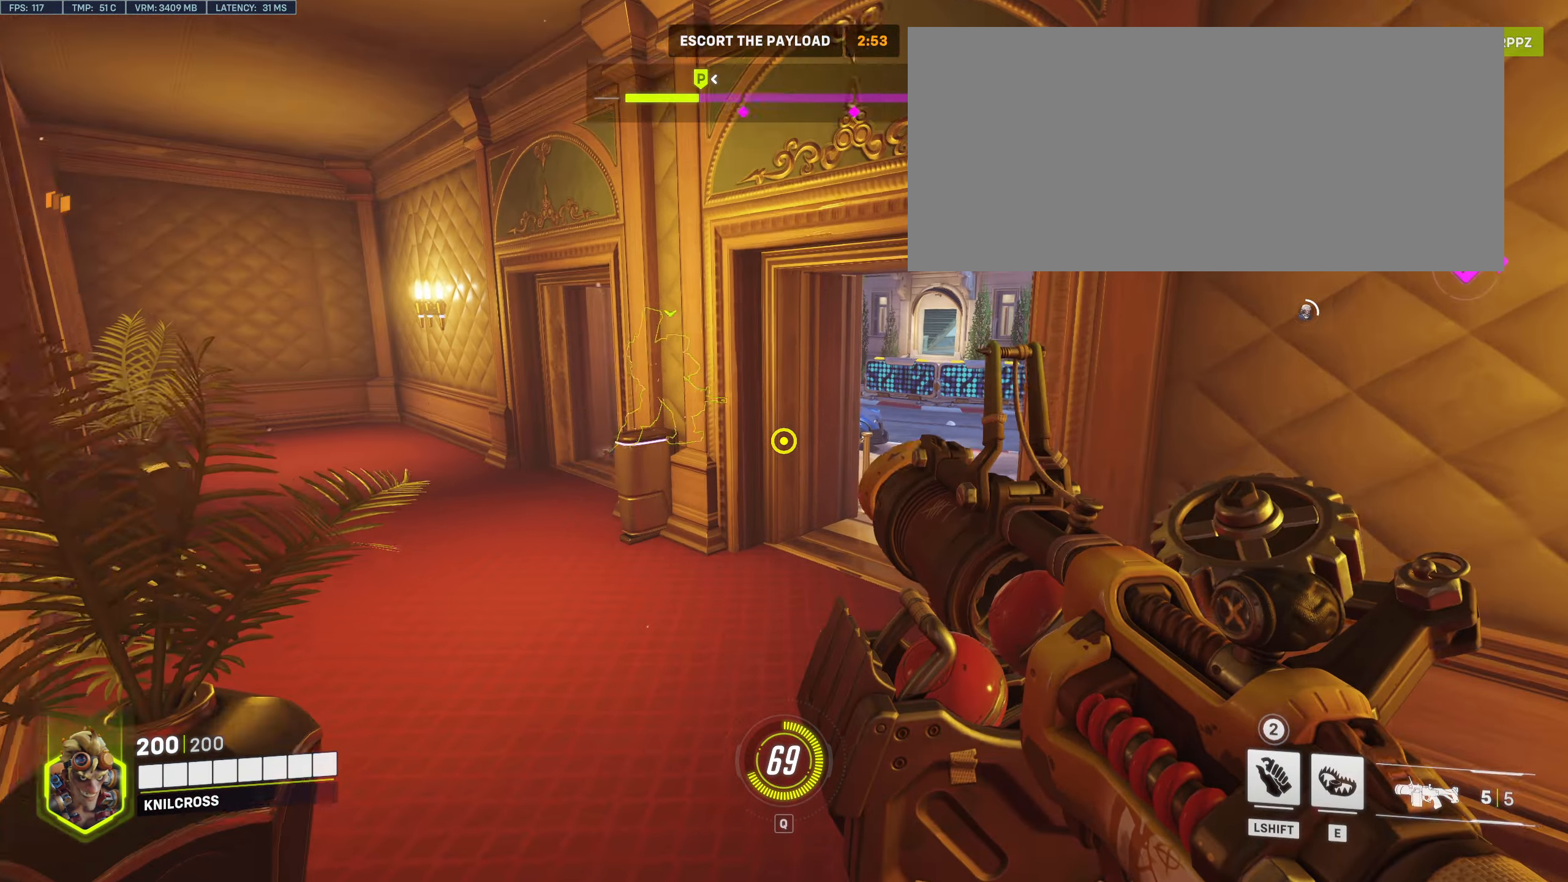
Gameplay with keyboard and mouse; each line is a JSON object with the keys and mouse buttons held at the frame after it. "events" lists presses ("down") and releases ("up") of "a", "alt", "ctrl", "d", "e", "f", "q", "r", "s", "shift", "space", "w", "mouse_left", "mouse_wheel", "mouse_right", "mouse_mb4" and "mouse_mb5" between this image and that frame as [ms after this image, input, new state], when the widget could be followed in between. "mouse_left", "mouse_wheel", "mouse_right", "mouse_mb4", "mouse_mb5" = the "left", "wheel", "right", "mb4", "mb5" buttons of the "mouse" list. No other keys are recorded. "wheel" means that the mouse wheel is clicked or scrolled. Mouse movement is not recorded.
{"keys": ["w"], "mouse": [], "events": [[333, "space", "down"], [450, "space", "up"]]}
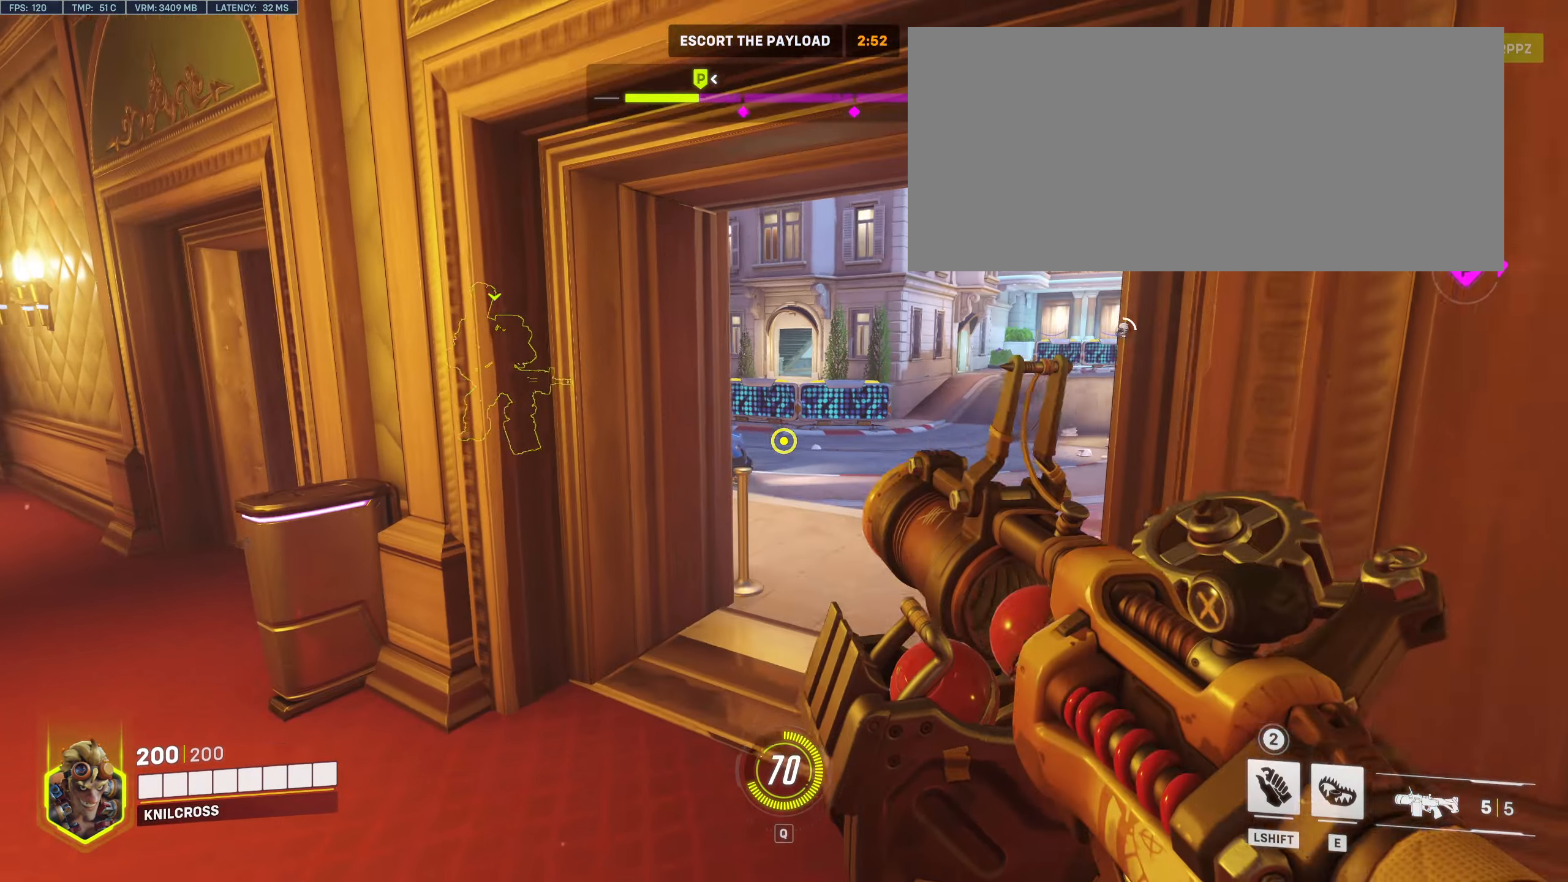
{"keys": ["w"], "mouse": []}
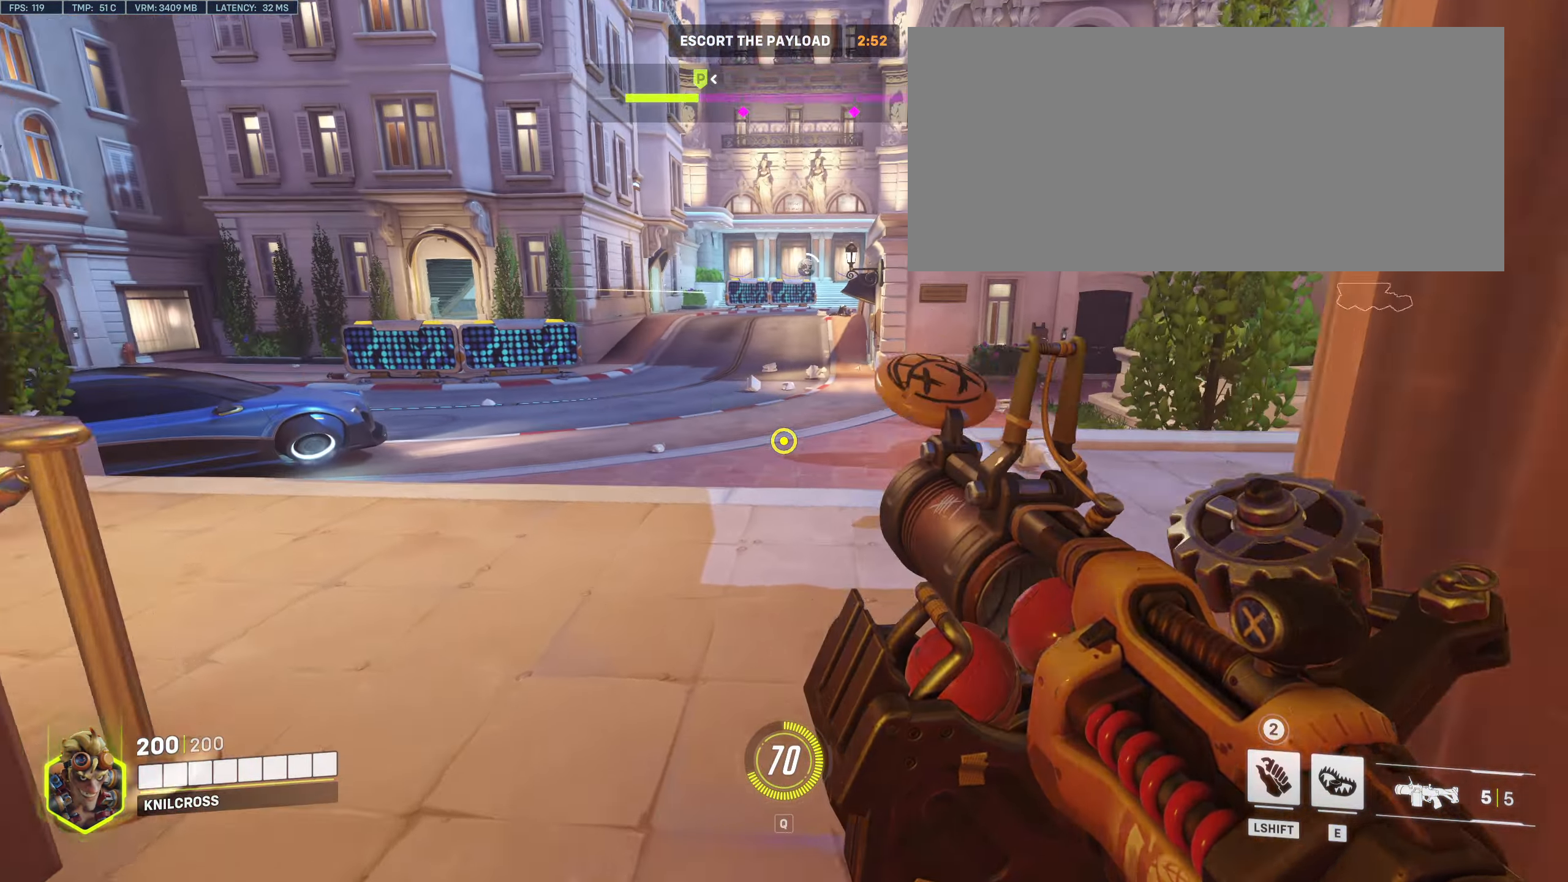
{"keys": ["w"], "mouse": []}
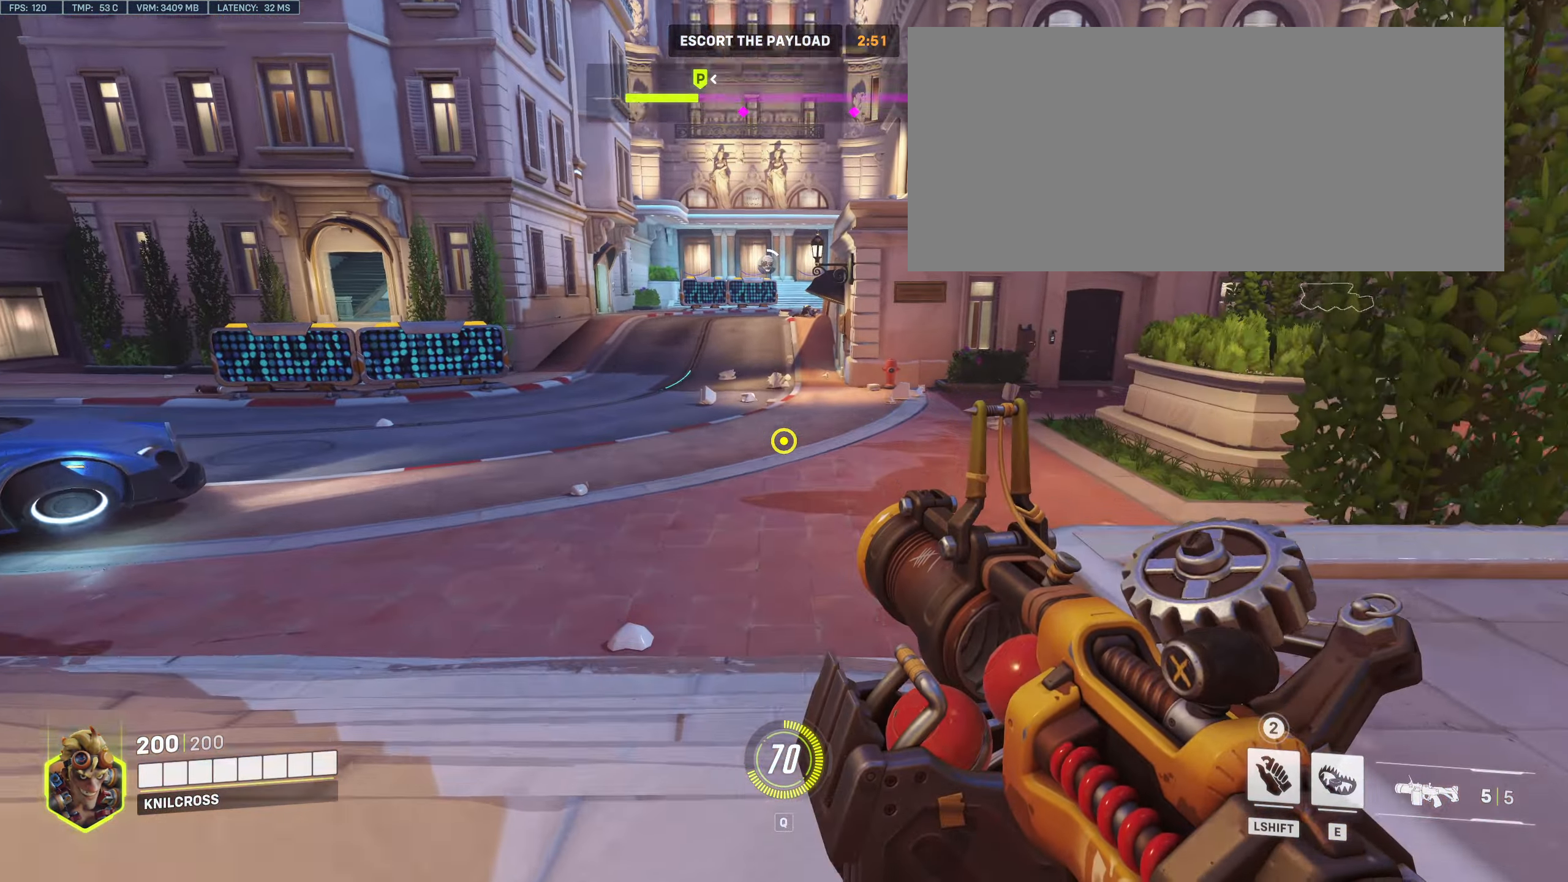
{"keys": ["w"], "mouse": [], "events": []}
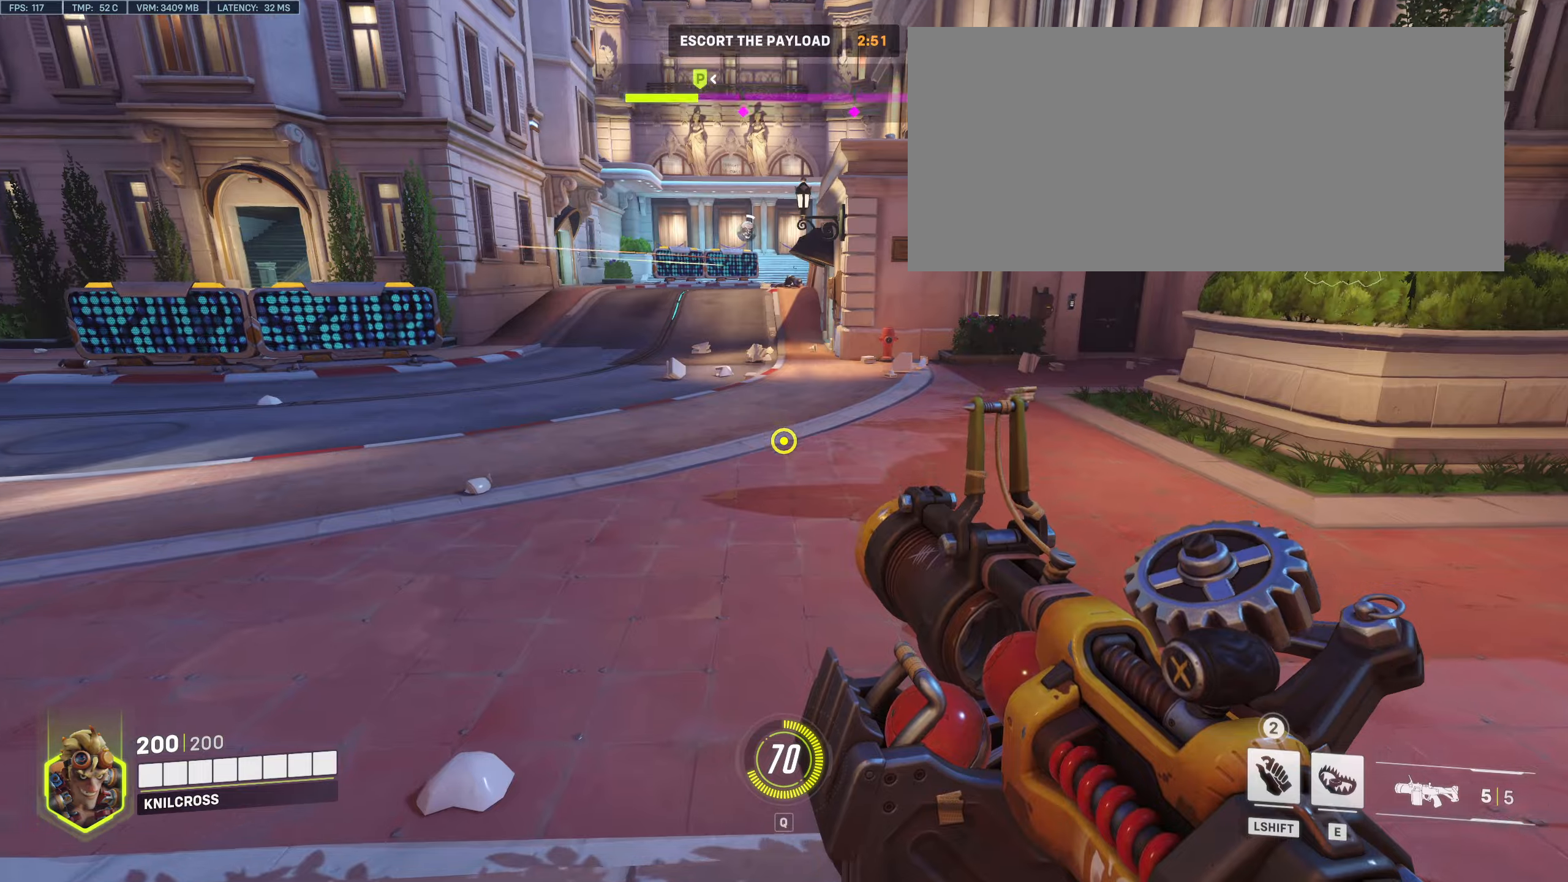
{"keys": ["w"], "mouse": [], "events": [[184, "shift", "down"], [334, "shift", "up"]]}
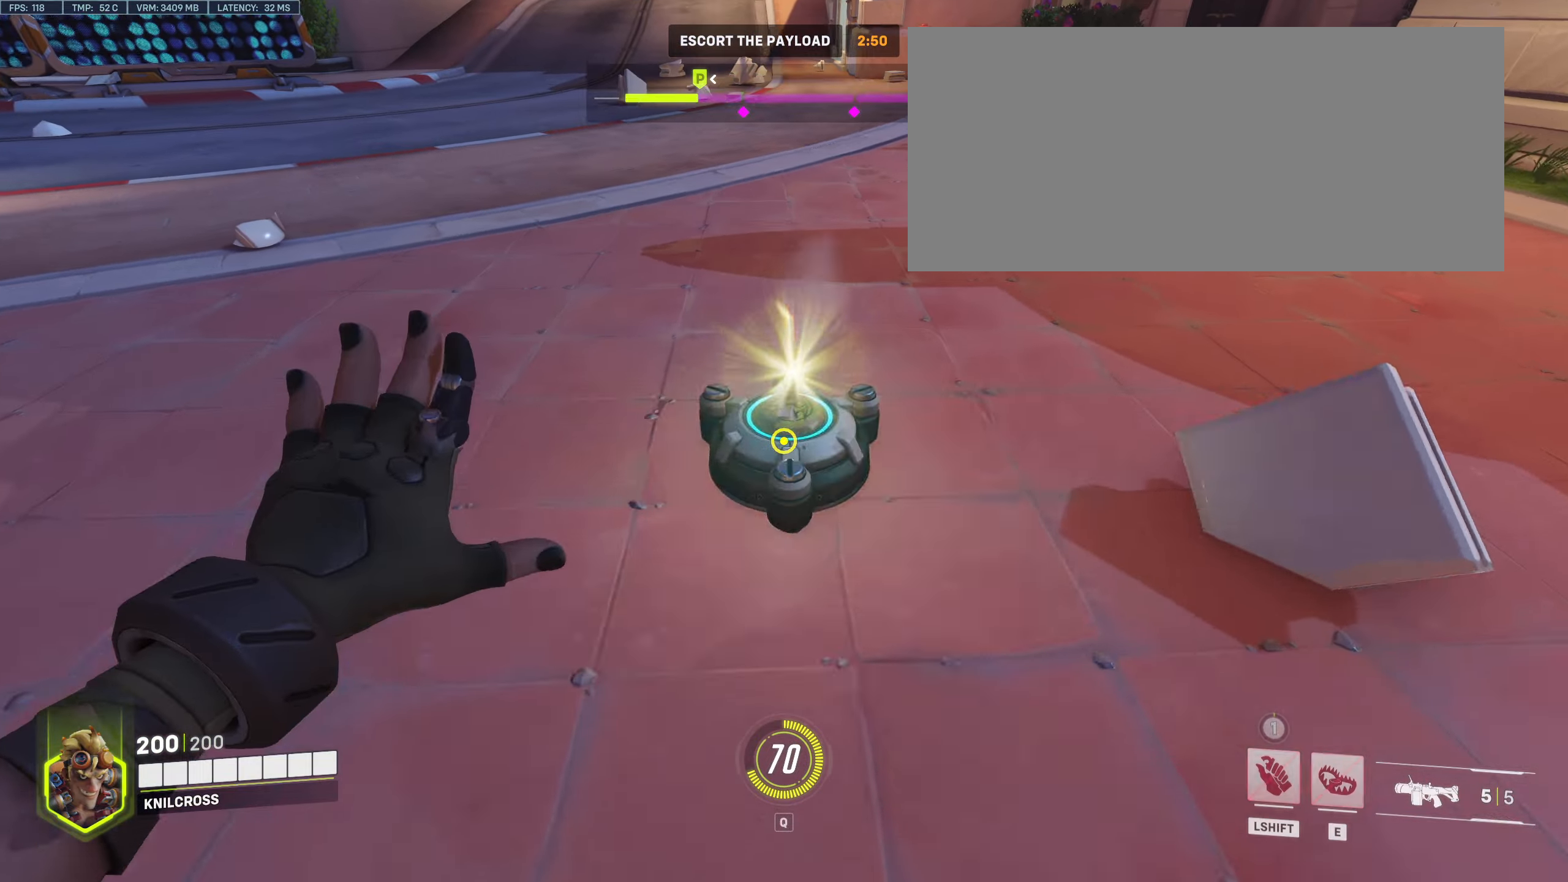
{"keys": ["w"], "mouse": [], "events": [[150, "space", "down"], [284, "space", "up"], [350, "mouse_right", "down"], [500, "mouse_right", "up"]]}
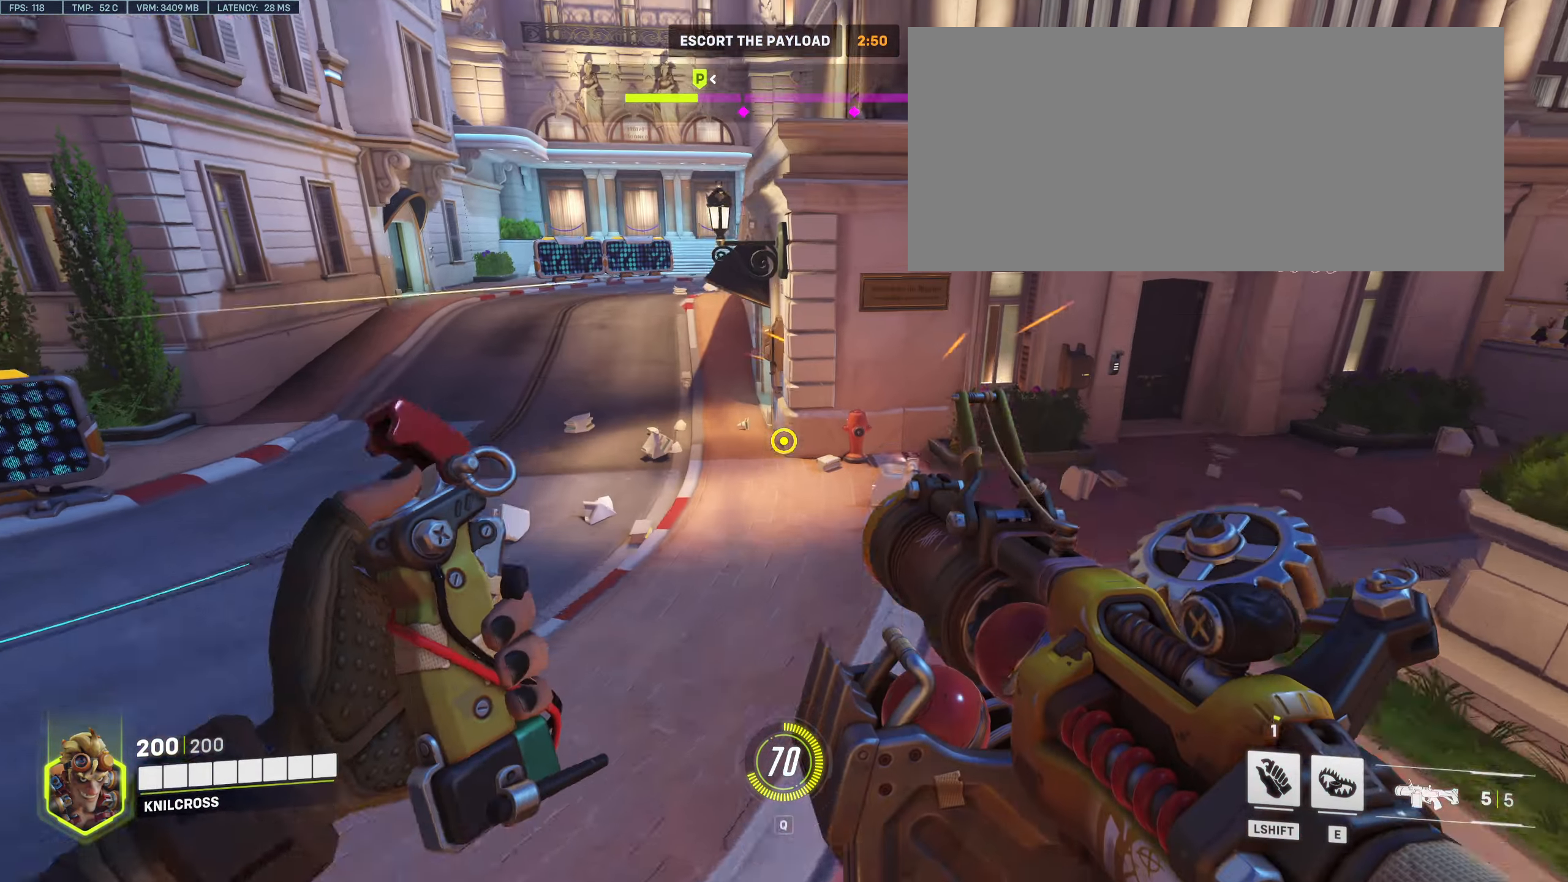
{"keys": ["w"], "mouse": [], "events": []}
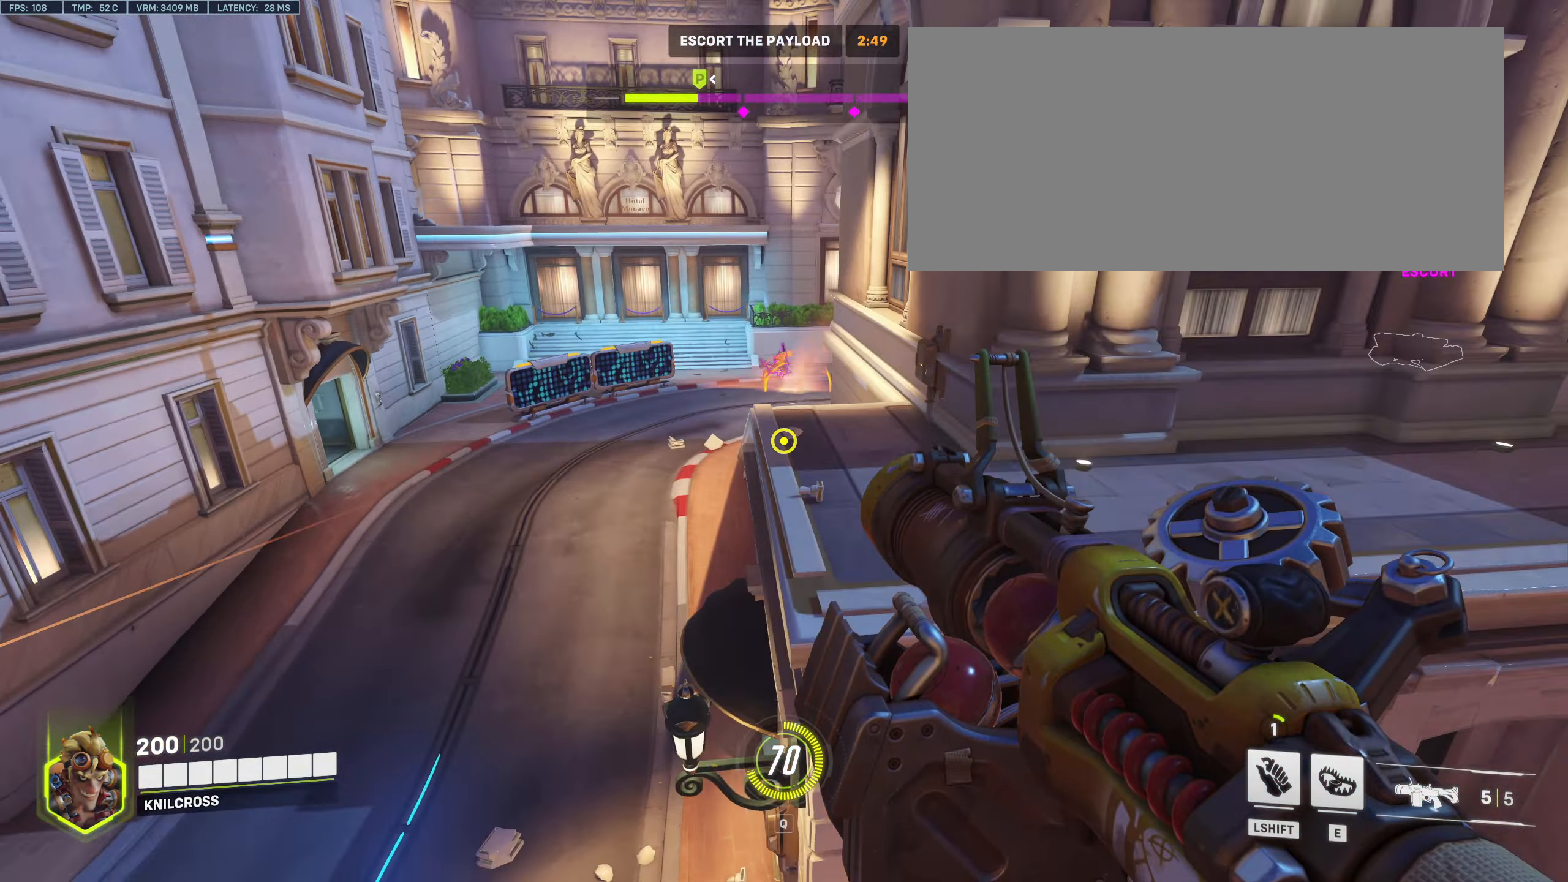
{"keys": ["d", "w"], "mouse": [], "events": [[184, "mouse_left", "down"], [234, "d", "down"], [284, "mouse_left", "up"], [384, "mouse_left", "down"], [467, "mouse_left", "up"]]}
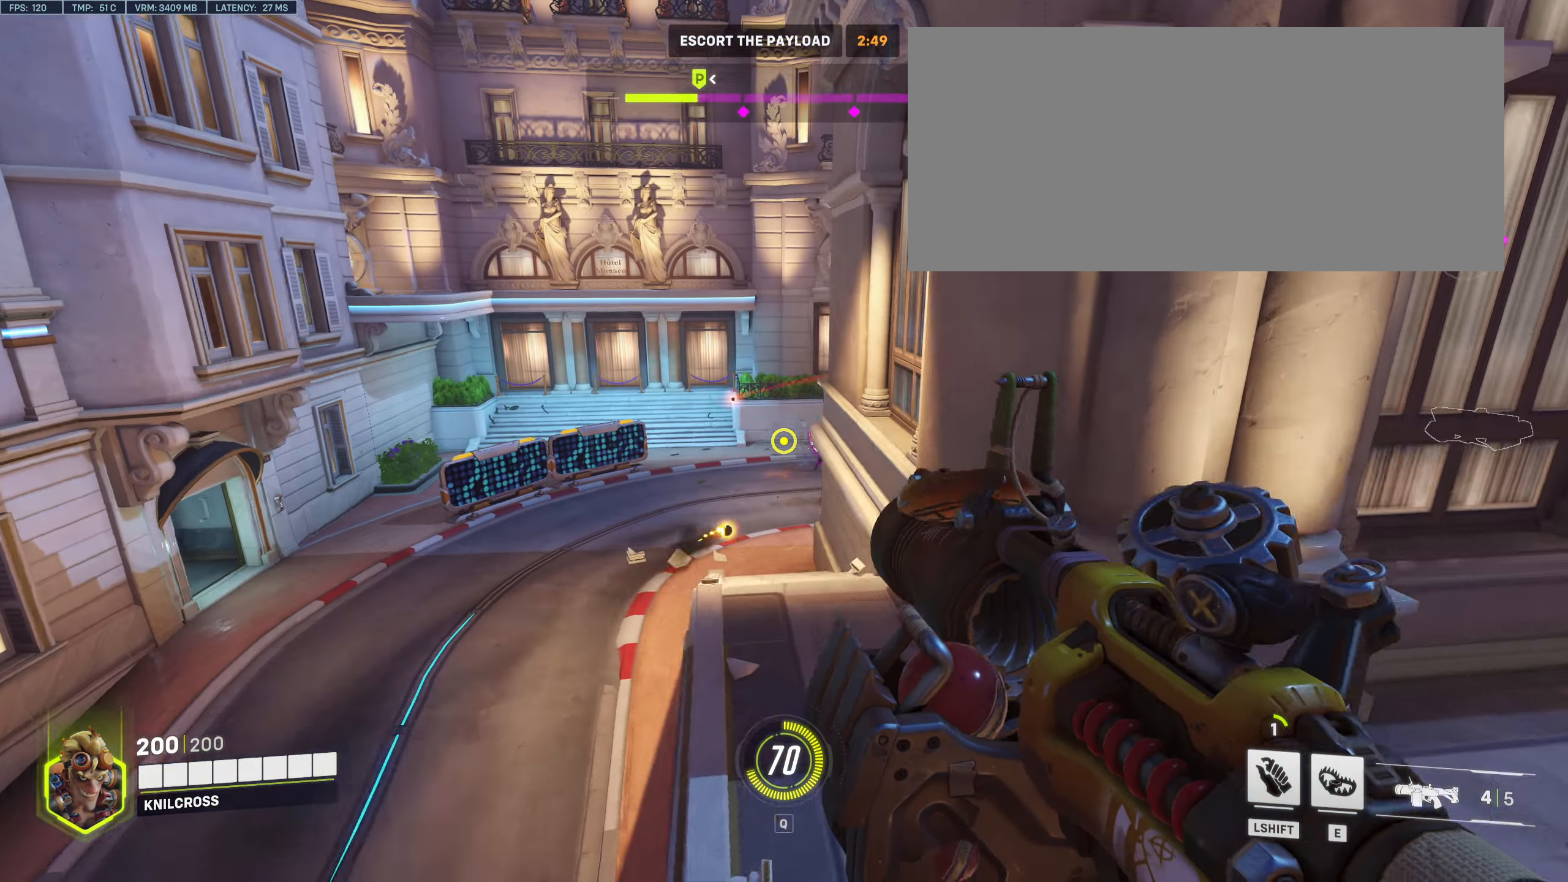
{"keys": ["w"], "mouse": ["left"], "events": [[84, "mouse_left", "down"], [167, "mouse_left", "up"], [267, "mouse_left", "down"], [384, "d", "up"], [384, "mouse_left", "up"], [450, "mouse_left", "down"]]}
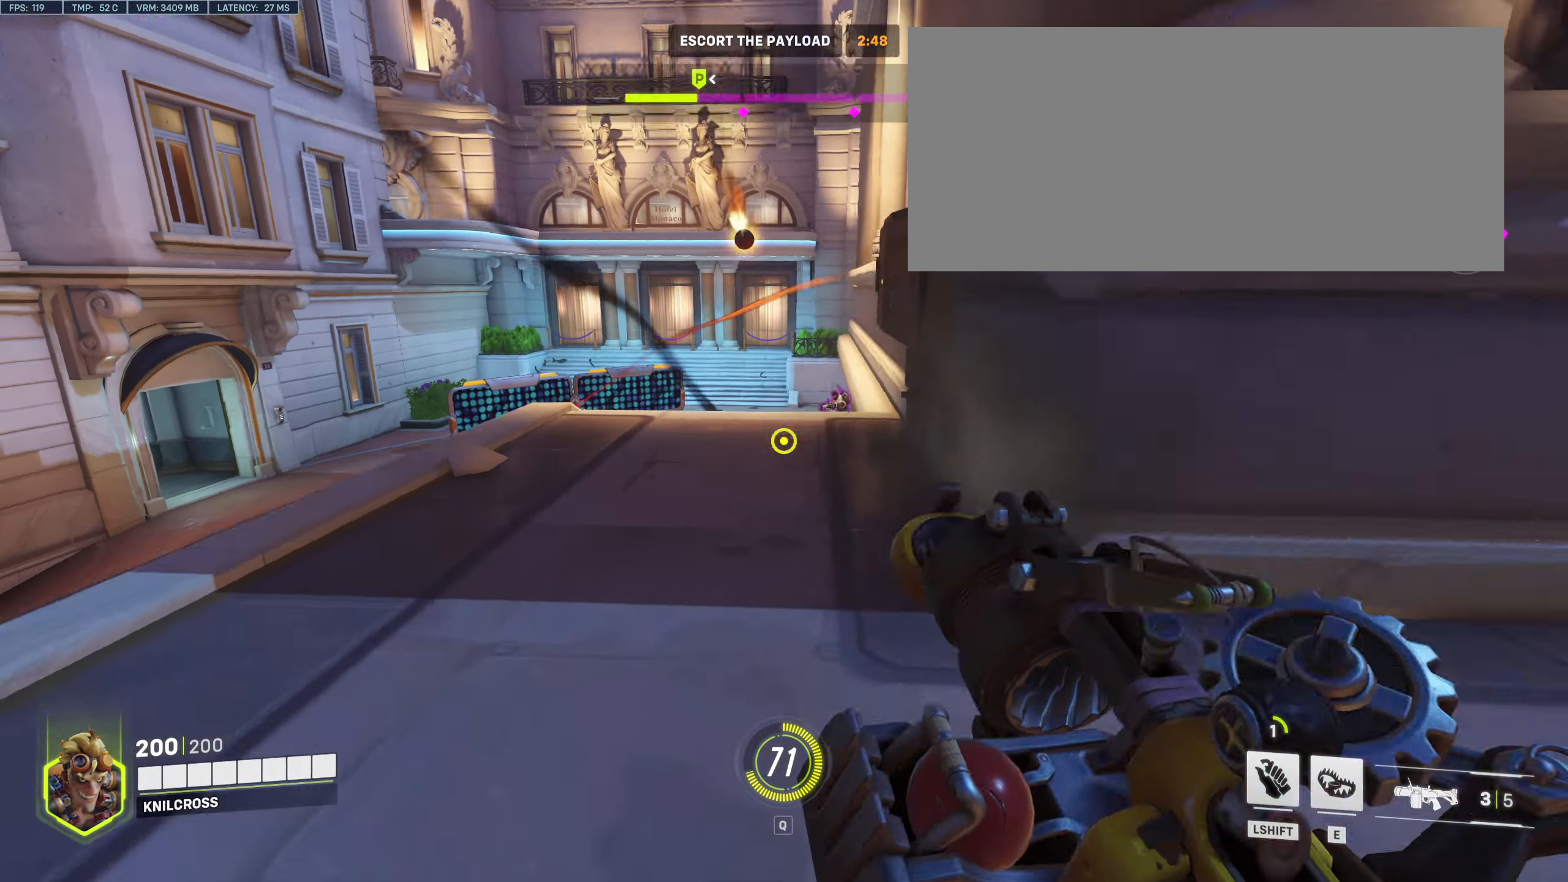
{"keys": ["s"], "mouse": [], "events": [[67, "mouse_left", "up"], [150, "mouse_left", "down"], [267, "mouse_left", "up"], [317, "mouse_left", "down"], [334, "w", "up"], [367, "d", "down"], [367, "s", "down"], [450, "mouse_left", "up"], [500, "d", "up"]]}
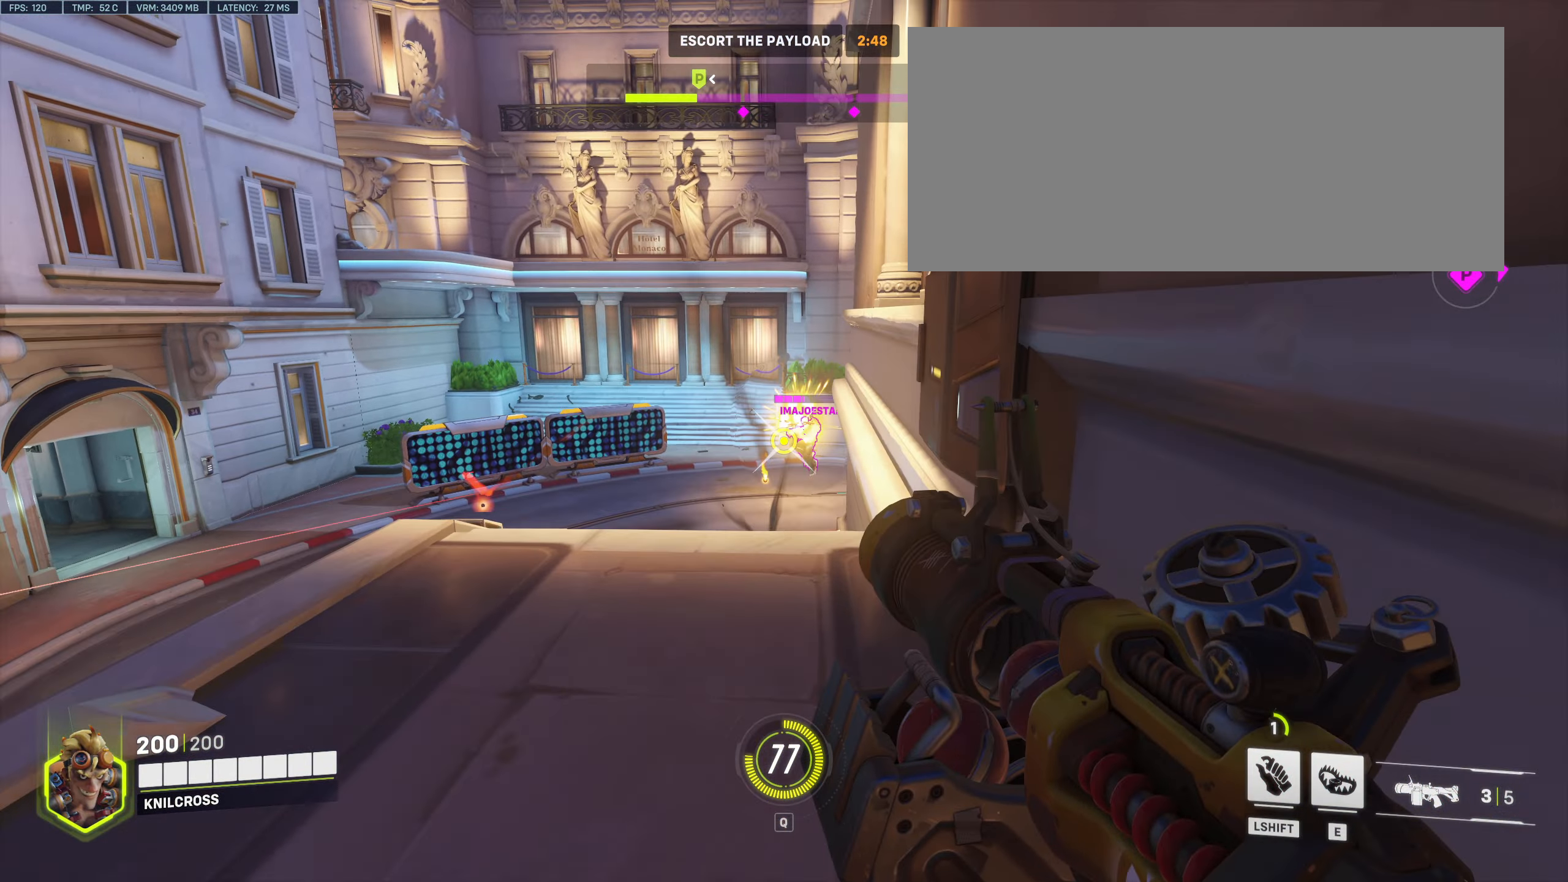
{"keys": ["d", "w"], "mouse": [], "events": [[17, "mouse_left", "down"], [150, "mouse_left", "up"], [217, "space", "down"], [284, "d", "down"], [300, "space", "up"], [384, "s", "up"], [450, "w", "down"]]}
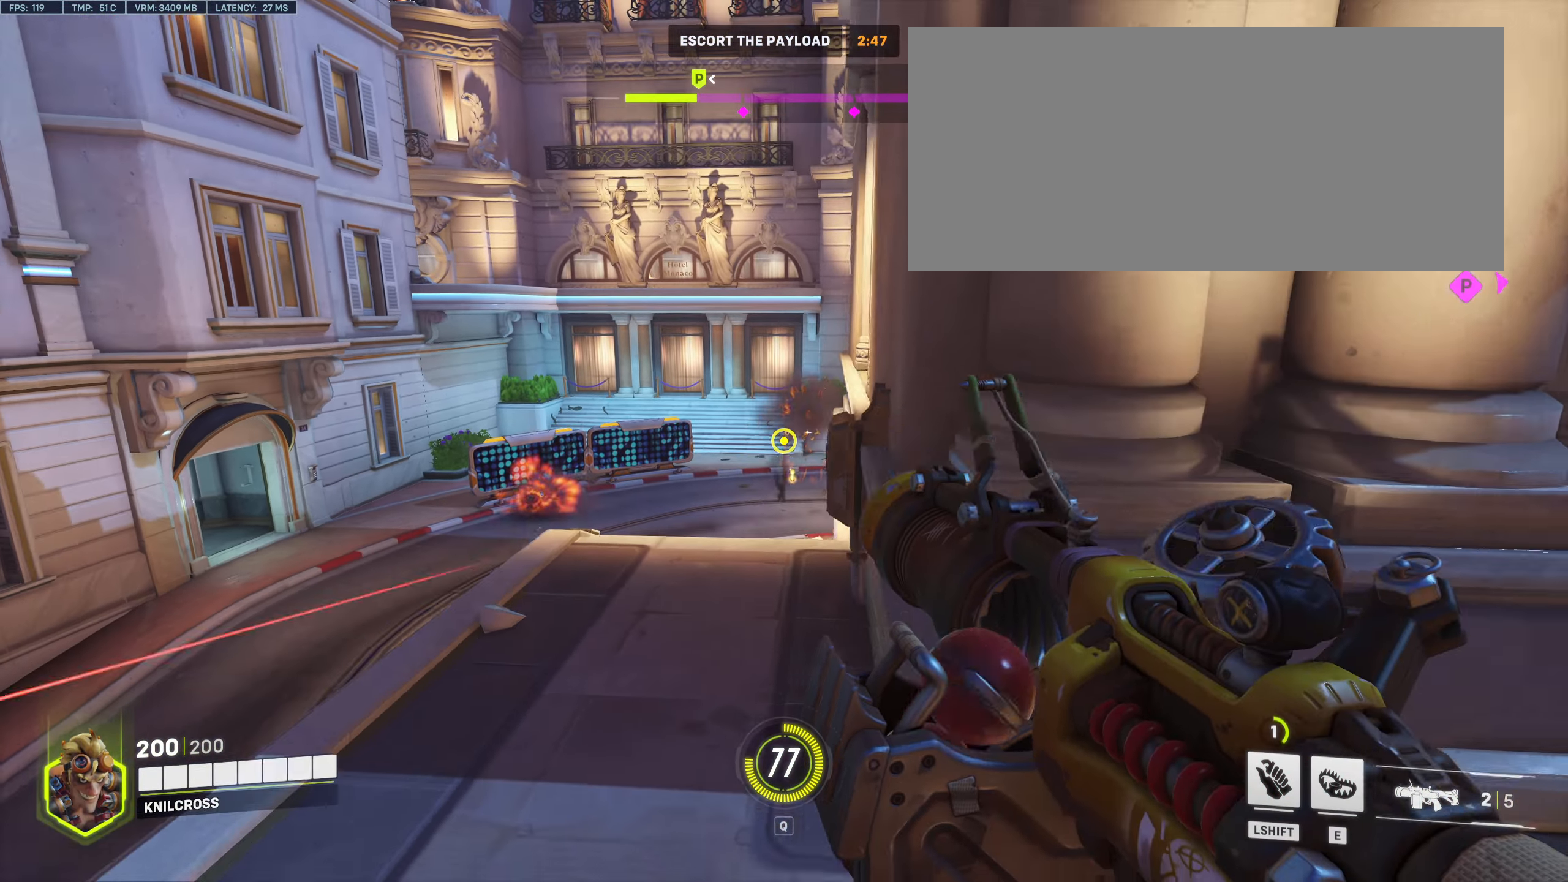
{"keys": ["a", "space", "w"], "mouse": [], "events": [[17, "d", "up"], [184, "a", "down"], [467, "space", "down"]]}
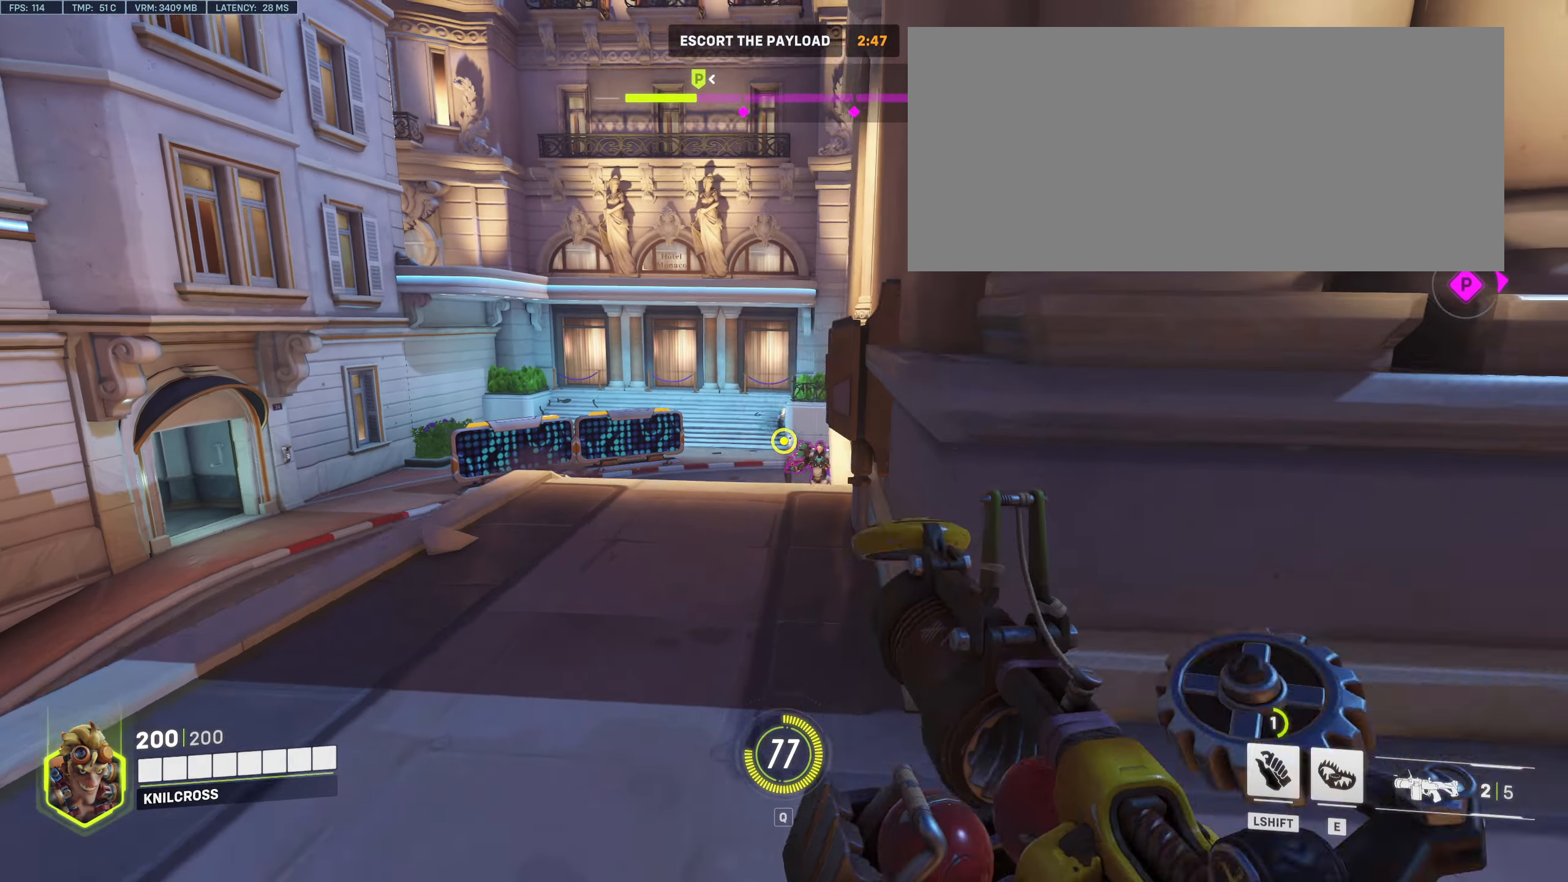
{"keys": ["d"], "mouse": ["left"], "events": [[50, "w", "up"], [67, "space", "up"], [84, "mouse_left", "down"], [117, "s", "down"], [200, "a", "up"], [217, "mouse_left", "up"], [334, "d", "down"], [334, "mouse_left", "down"], [367, "s", "up"]]}
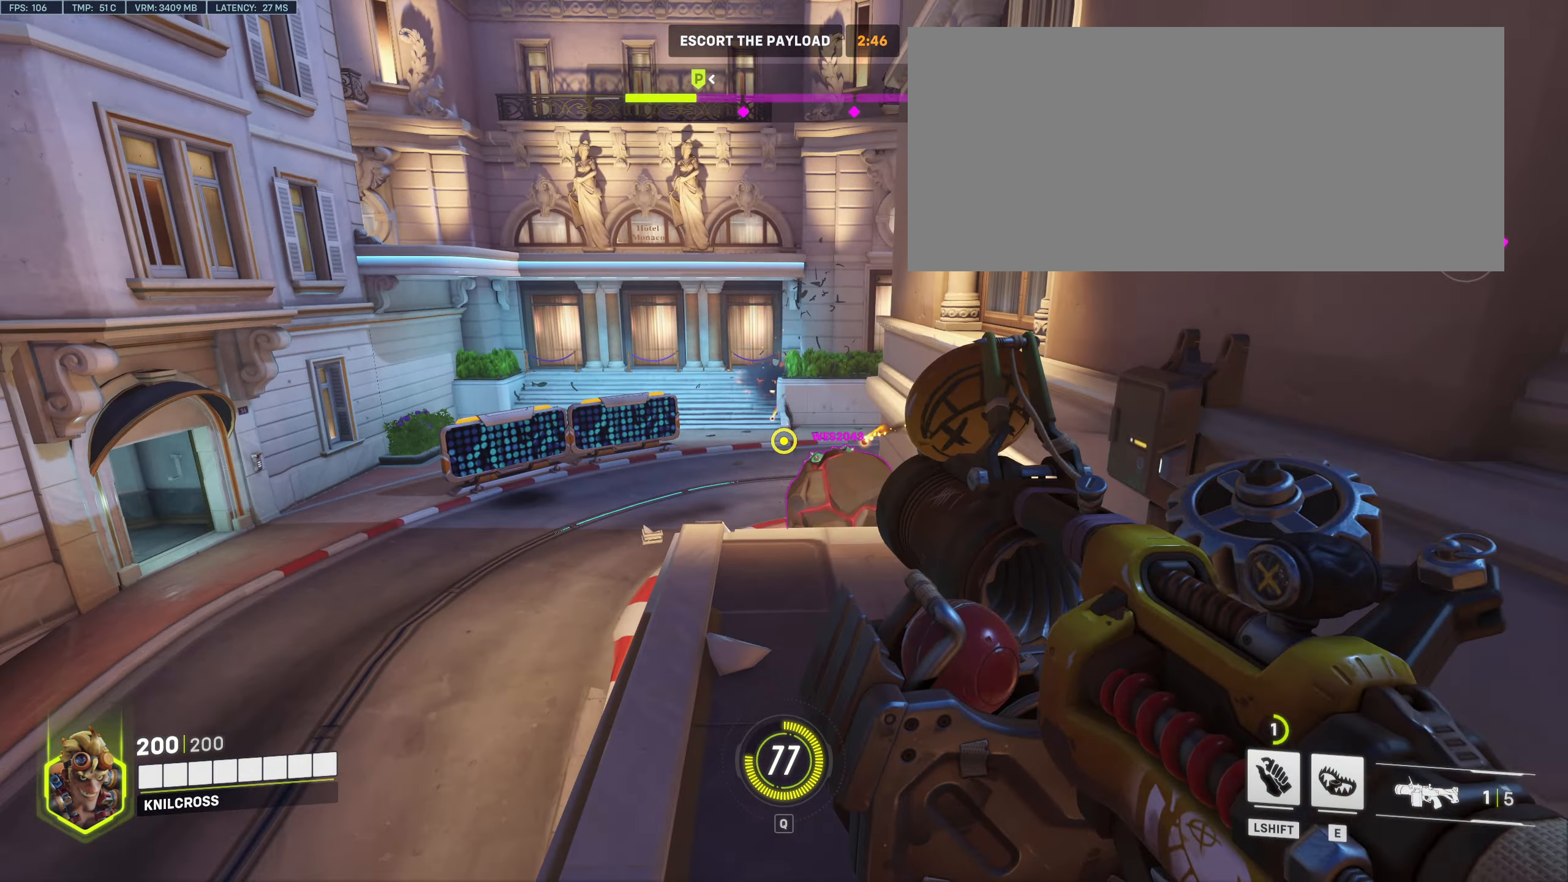
{"keys": ["d", "s"], "mouse": [], "events": [[117, "mouse_left", "up"], [167, "space", "down"], [184, "mouse_left", "down"], [300, "mouse_left", "up"], [317, "space", "up"], [384, "mouse_left", "down"], [450, "s", "down"], [500, "mouse_left", "up"]]}
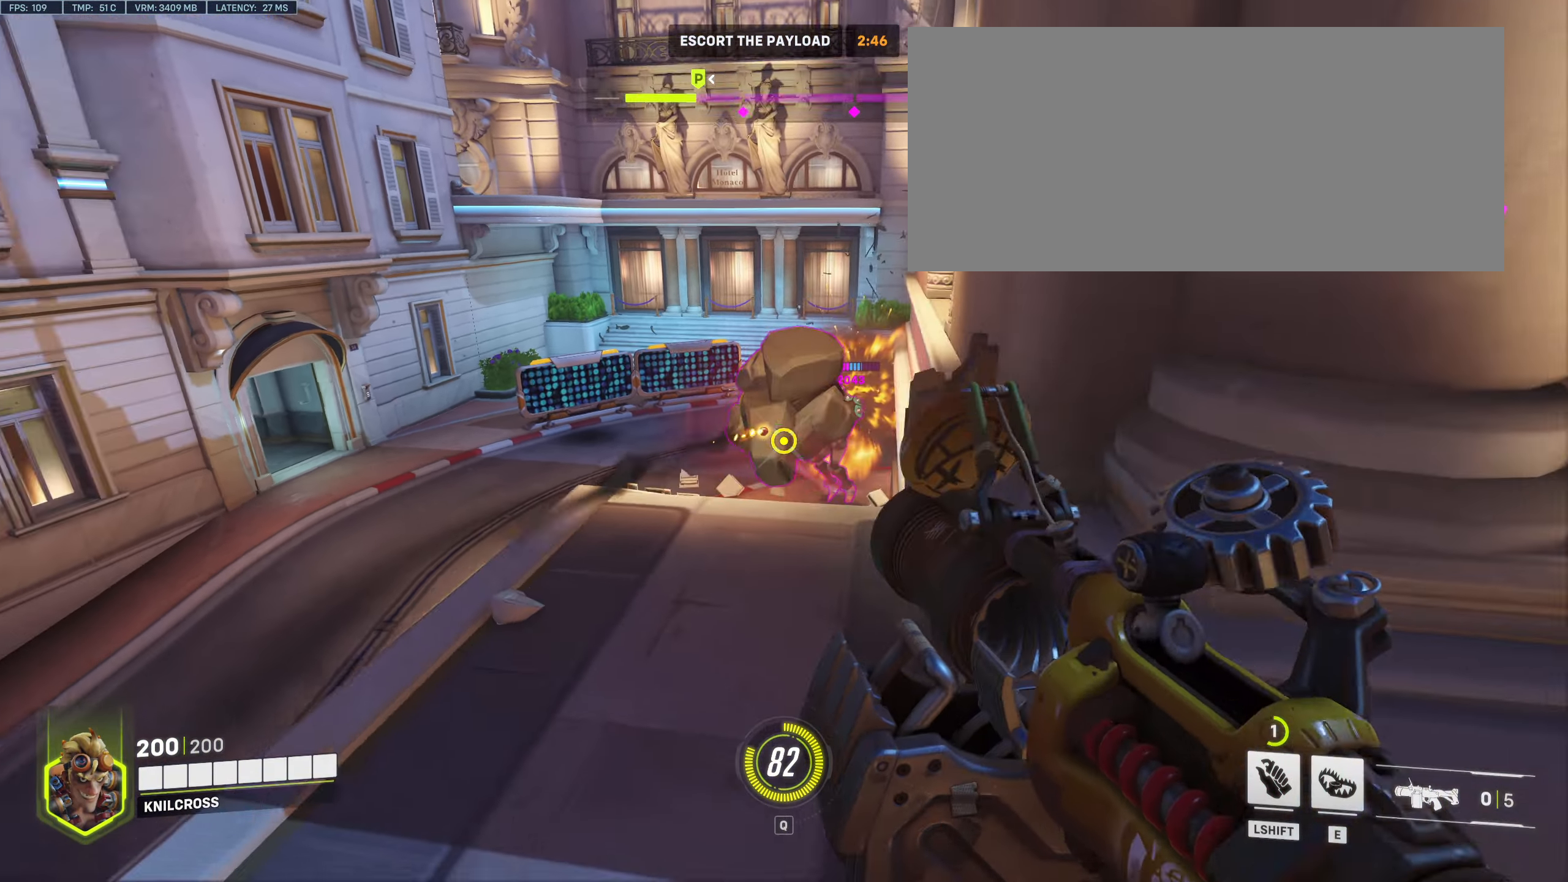
{"keys": ["d", "s"], "mouse": [], "events": [[83, "mouse_left", "down"], [216, "mouse_left", "up"], [300, "mouse_left", "down"], [400, "mouse_left", "up"]]}
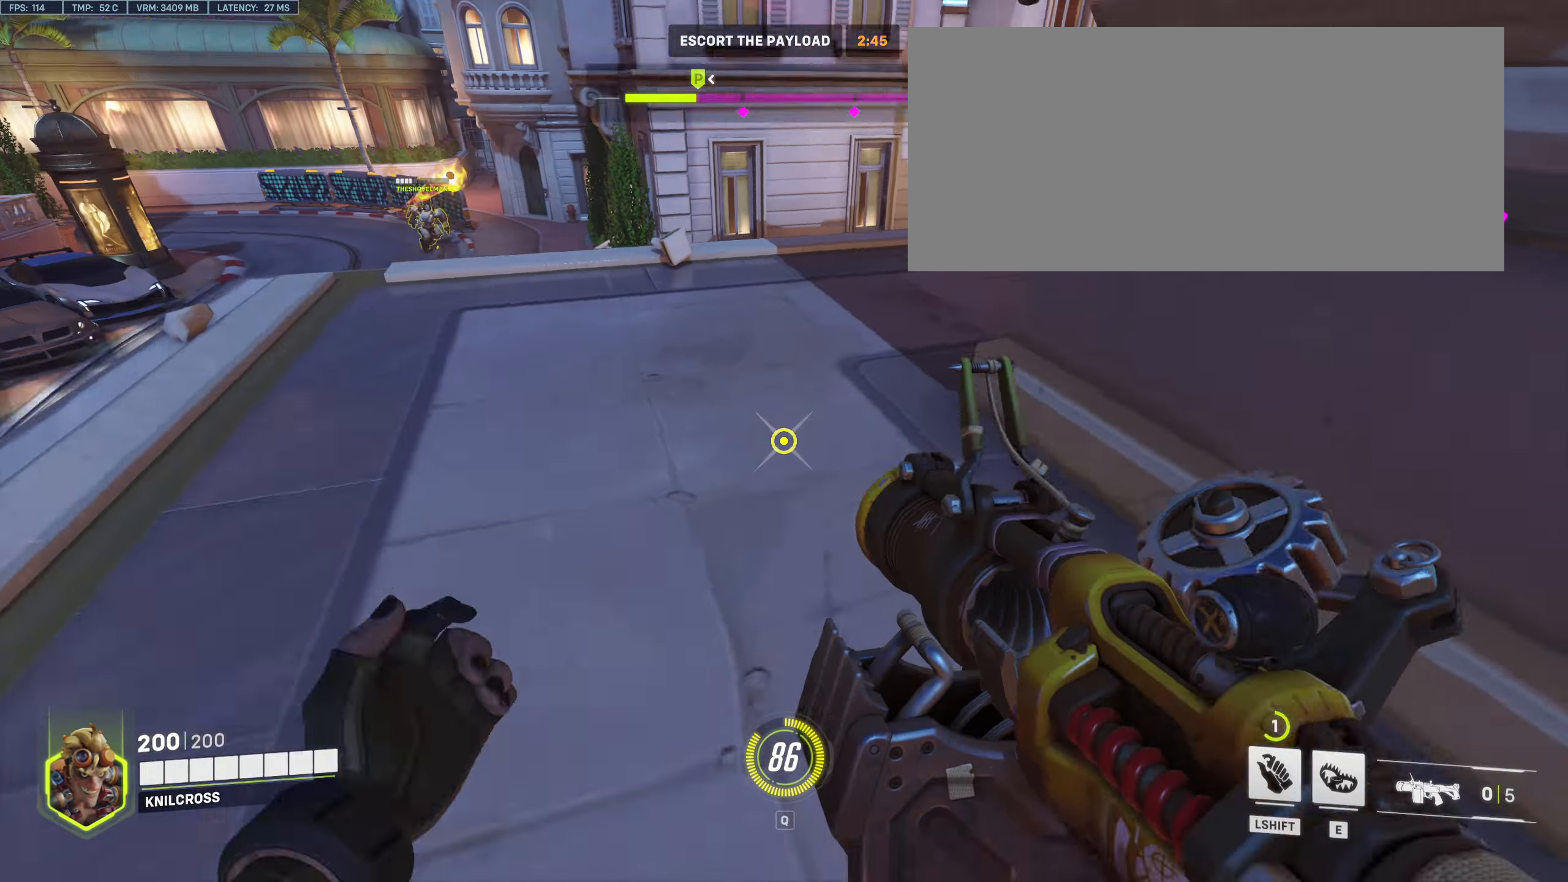
{"keys": ["q", "s", "space"], "mouse": [], "events": [[16, "e", "down"], [116, "e", "up"], [266, "d", "up"], [466, "space", "down"], [483, "q", "down"]]}
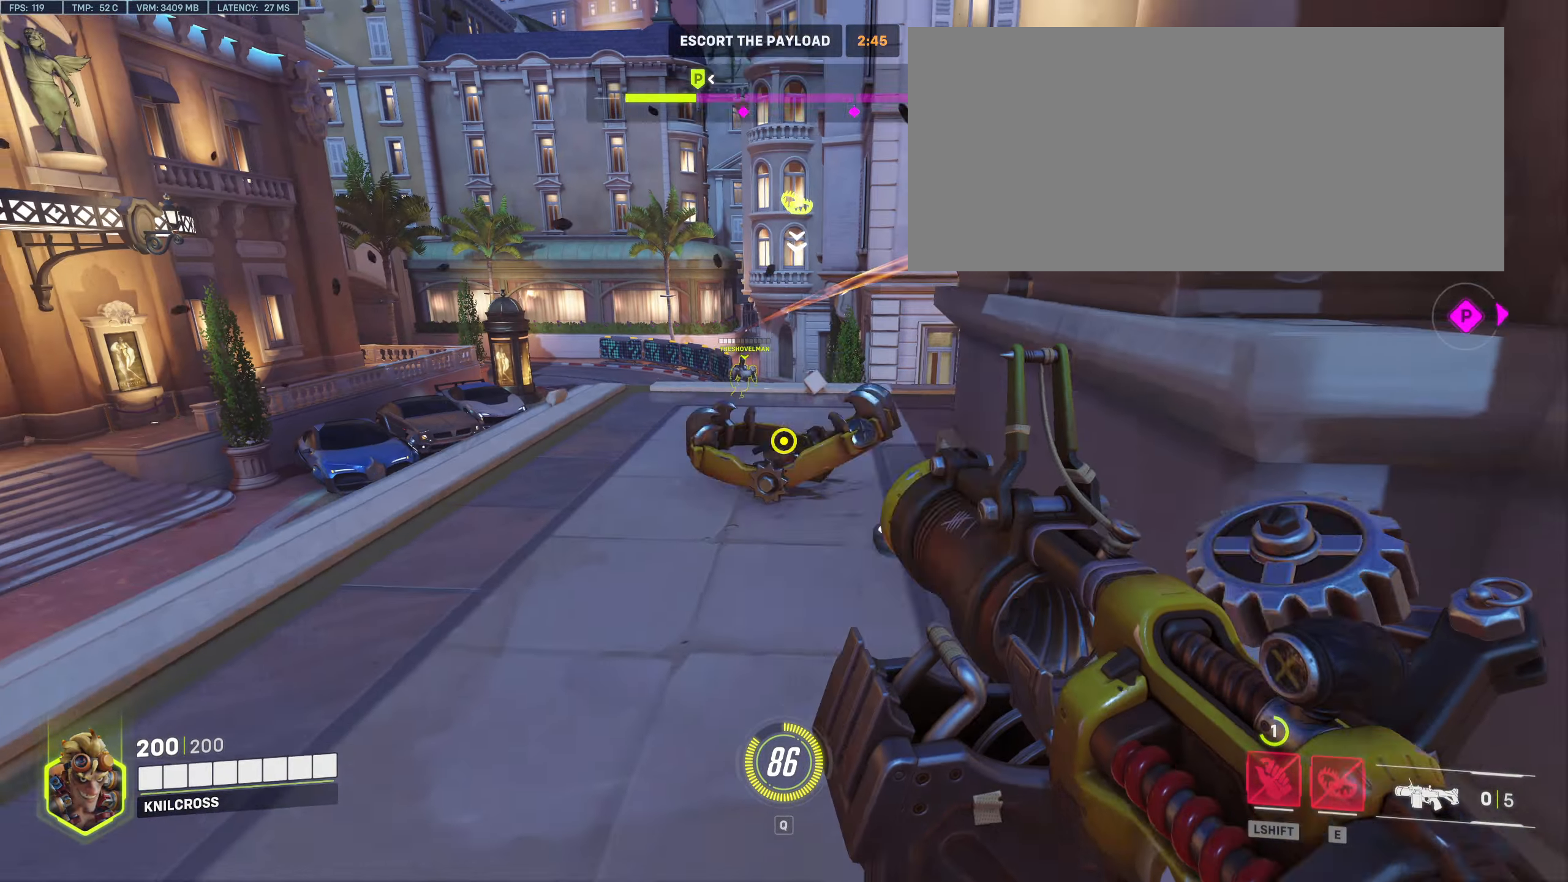
{"keys": ["a", "s"], "mouse": [], "events": [[66, "q", "up"], [66, "space", "up"], [116, "mouse_left", "down"], [233, "mouse_left", "up"], [500, "a", "down"]]}
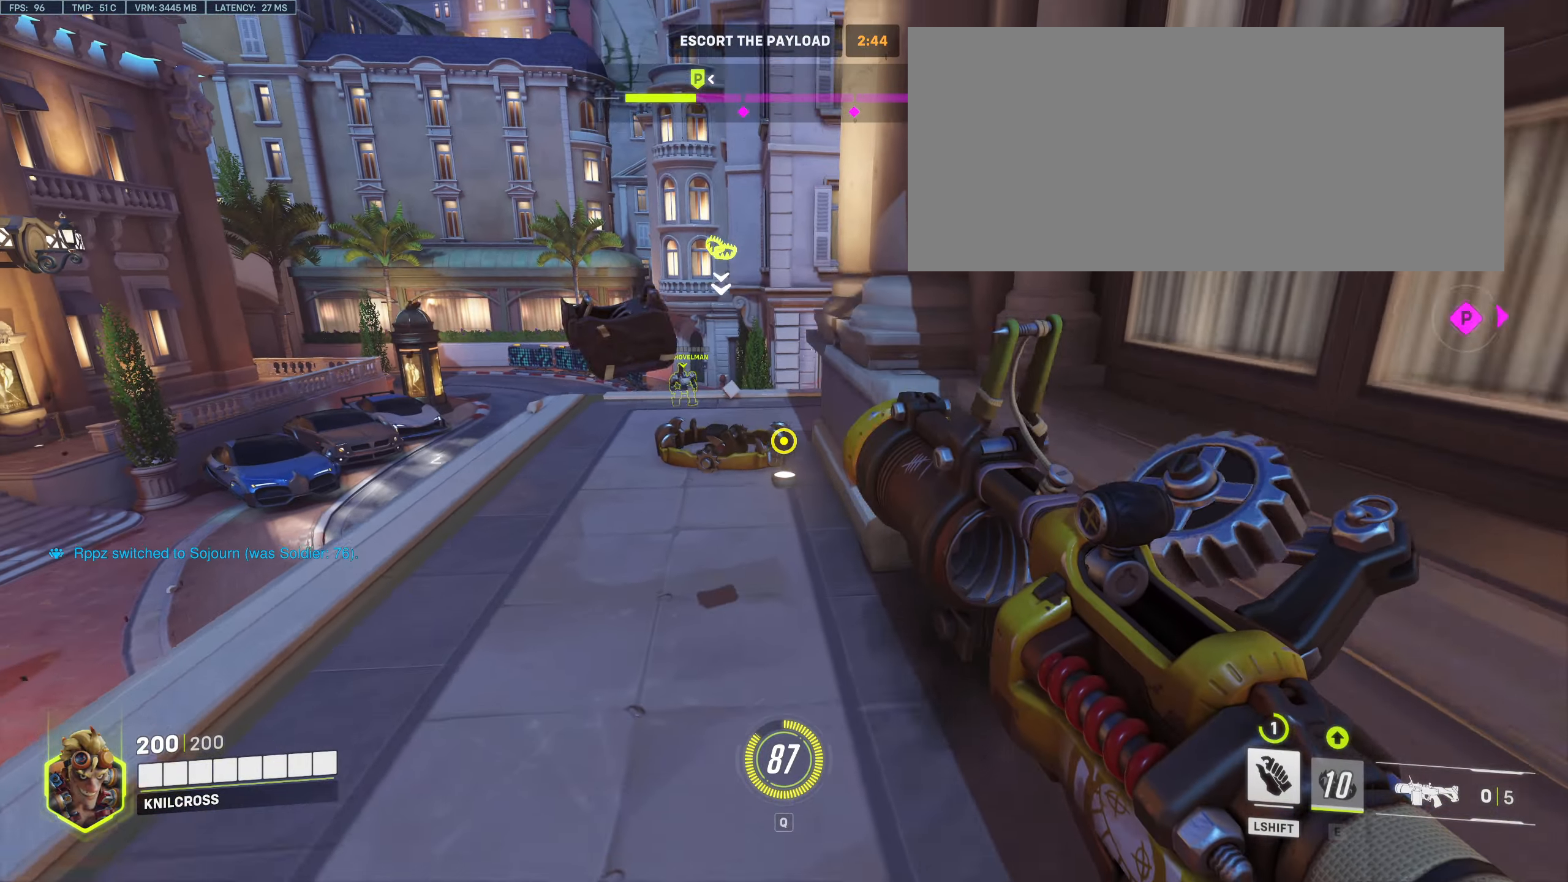
{"keys": ["s"], "mouse": [], "events": [[216, "space", "down"], [350, "space", "up"], [383, "mouse_left", "down"], [416, "a", "up"], [500, "mouse_left", "up"]]}
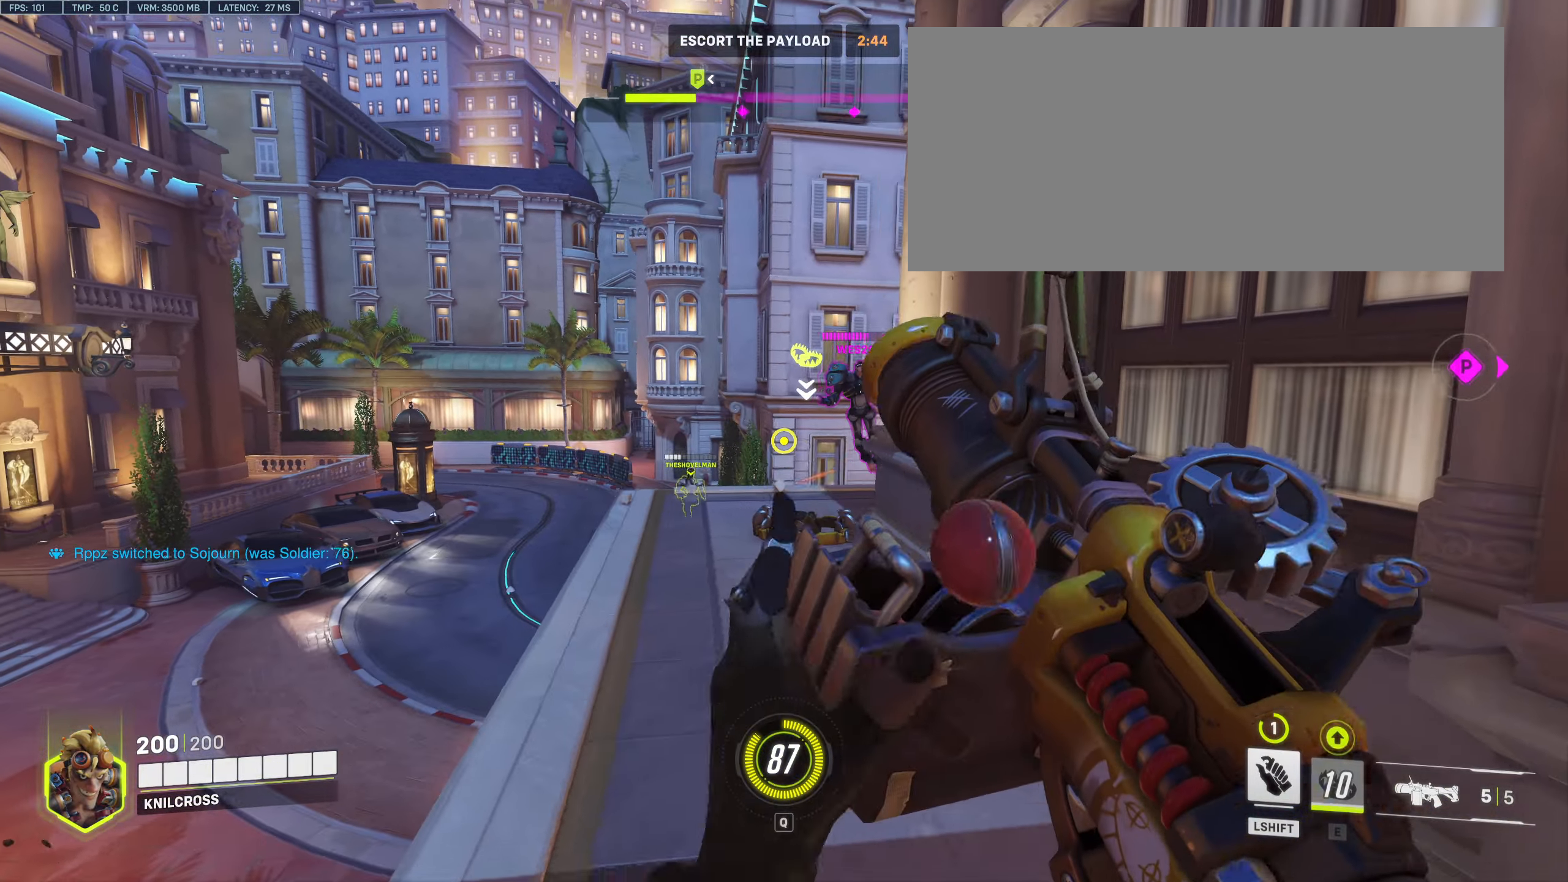
{"keys": ["d", "space"], "mouse": ["left"], "events": [[83, "shift", "down"], [183, "shift", "up"], [266, "d", "down"], [283, "mouse_left", "down"], [350, "s", "up"], [400, "mouse_left", "up"], [416, "space", "down"], [483, "mouse_left", "down"]]}
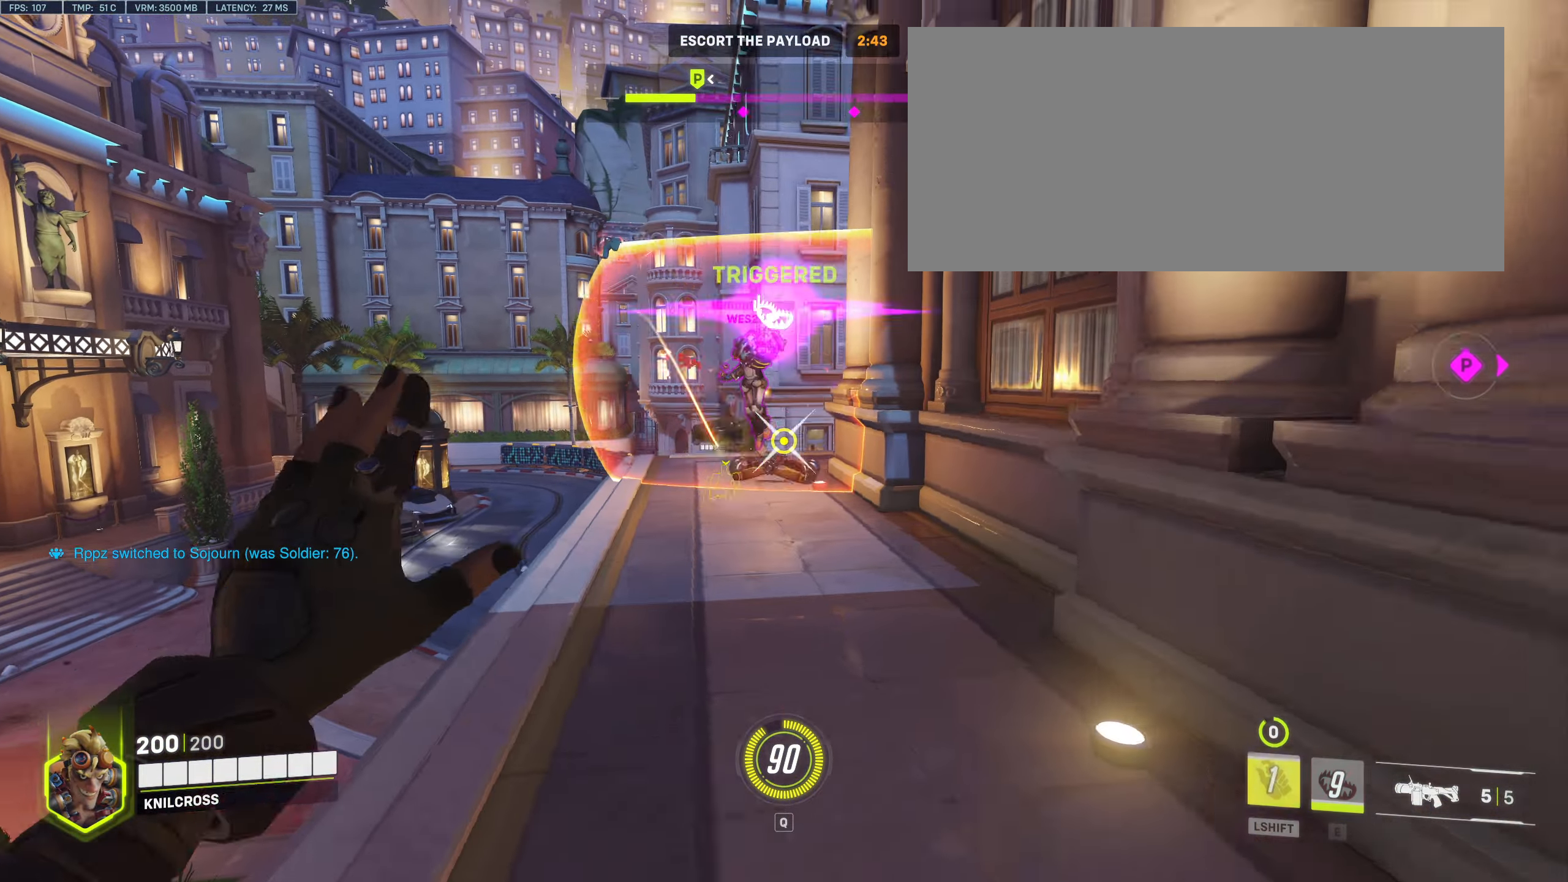
{"keys": ["a", "w"], "mouse": ["left"], "events": [[16, "space", "up"], [100, "mouse_left", "up"], [183, "mouse_left", "down"], [300, "mouse_left", "up"], [450, "d", "up"], [483, "a", "down"], [483, "w", "down"], [500, "mouse_left", "down"]]}
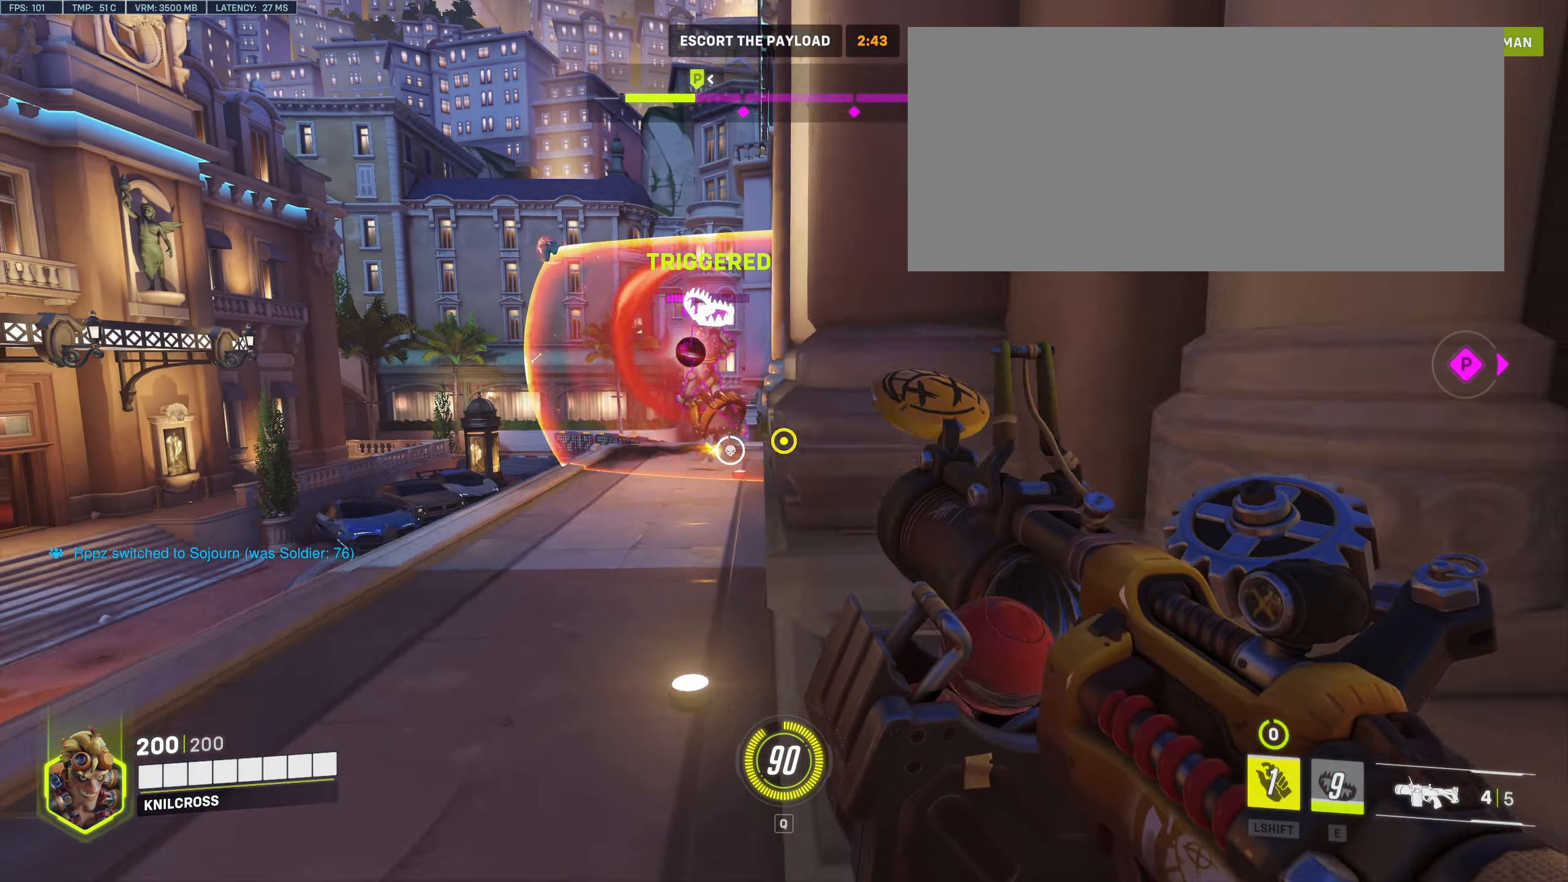
{"keys": ["a", "w"], "mouse": ["left"], "events": [[100, "mouse_left", "up"], [200, "mouse_left", "down"], [316, "mouse_left", "up"], [416, "mouse_left", "down"]]}
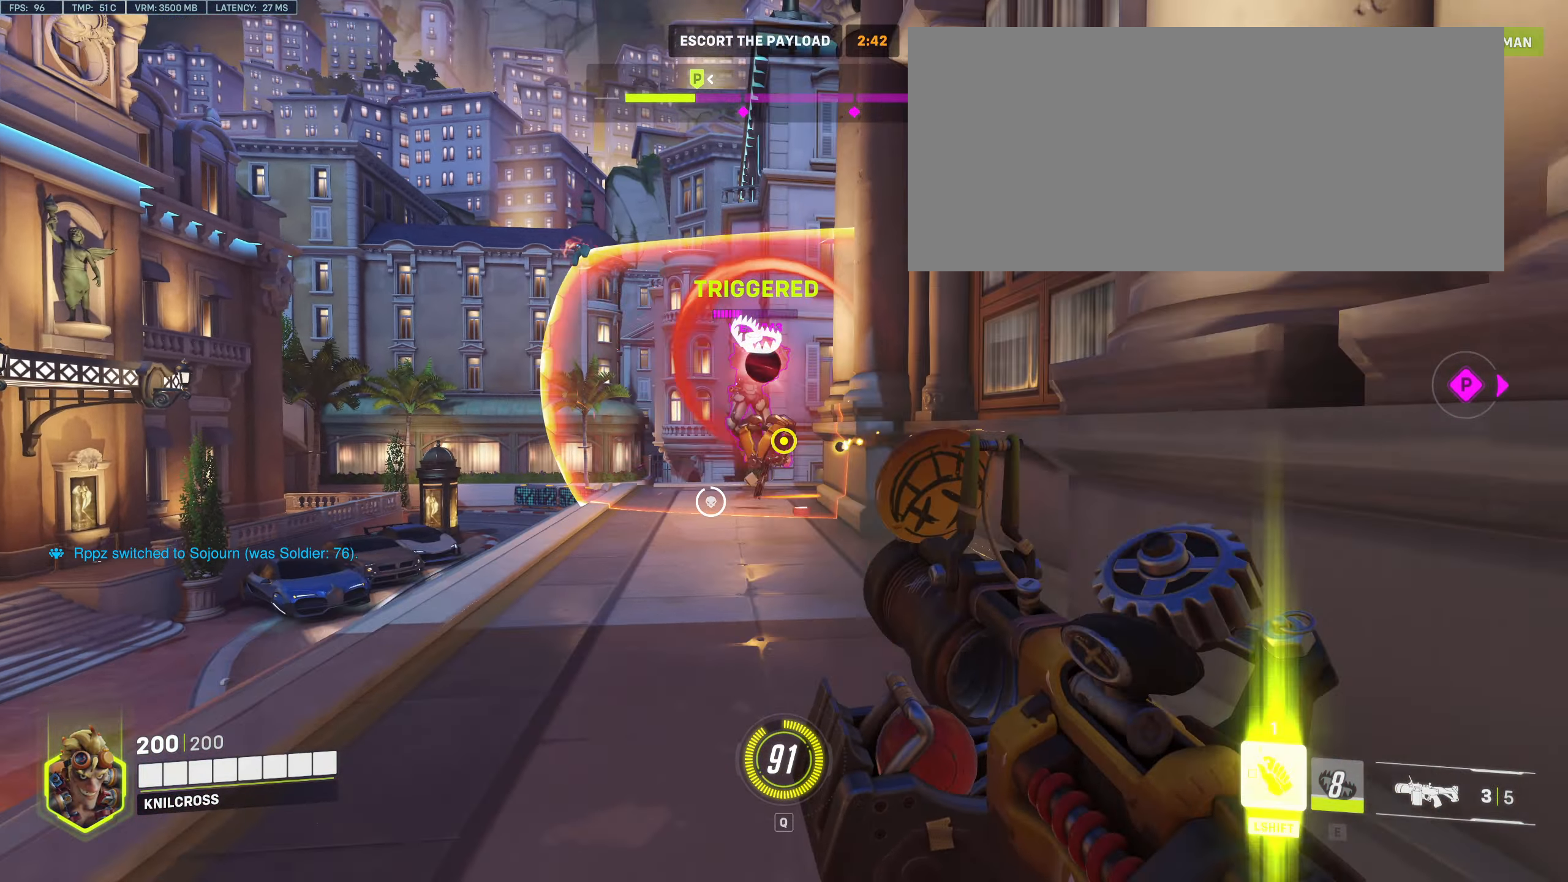
{"keys": ["w"], "mouse": [], "events": [[16, "mouse_left", "up"], [100, "a", "up"]]}
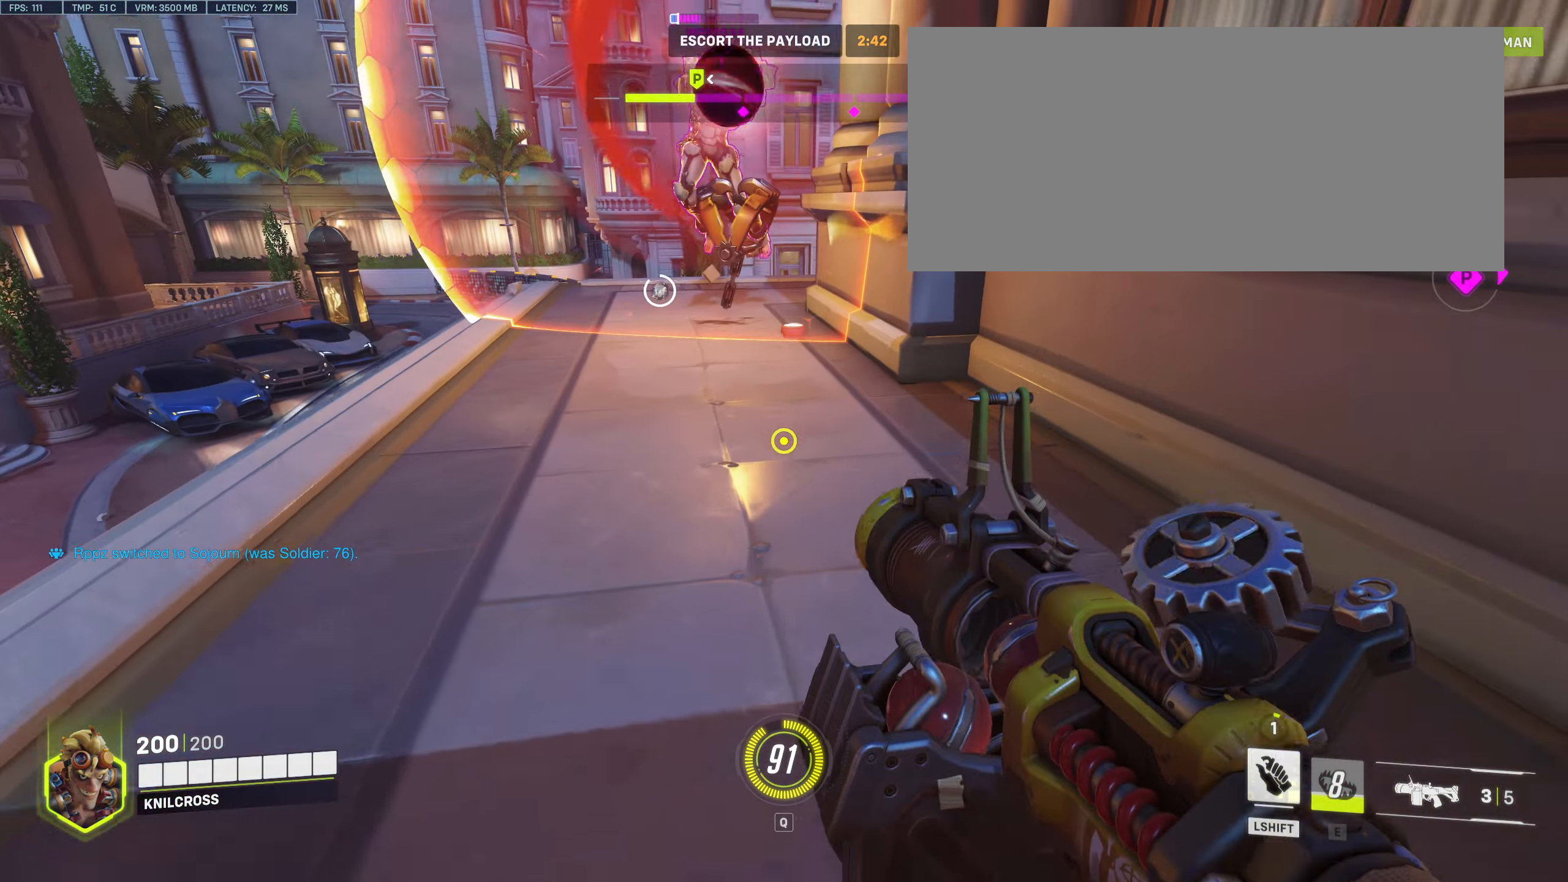
{"keys": ["w"], "mouse": [], "events": []}
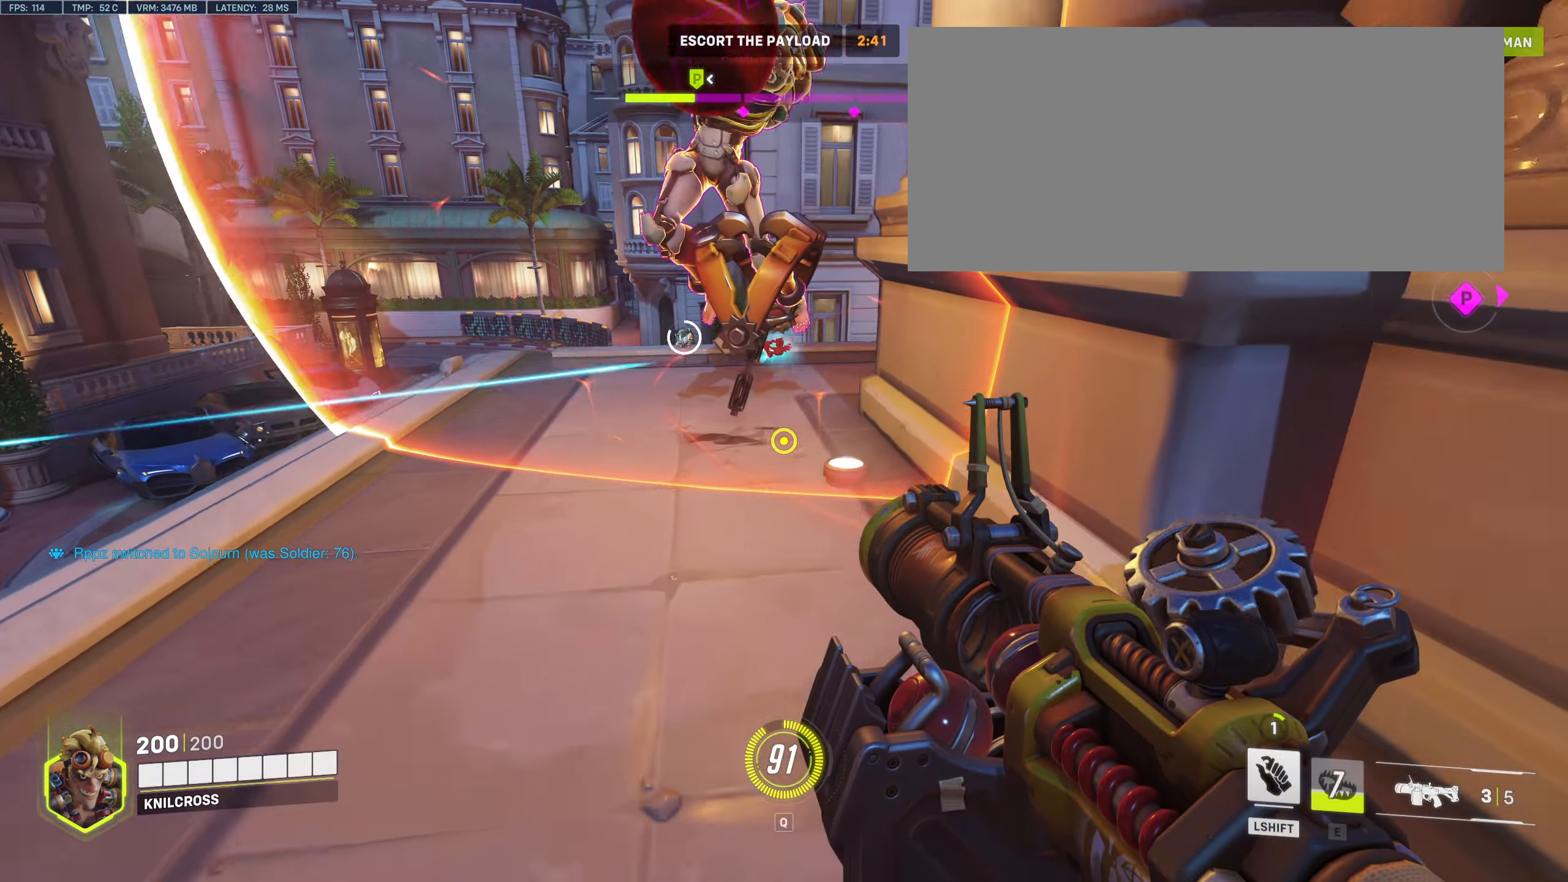
{"keys": ["shift", "w"], "mouse": [], "events": [[400, "shift", "down"]]}
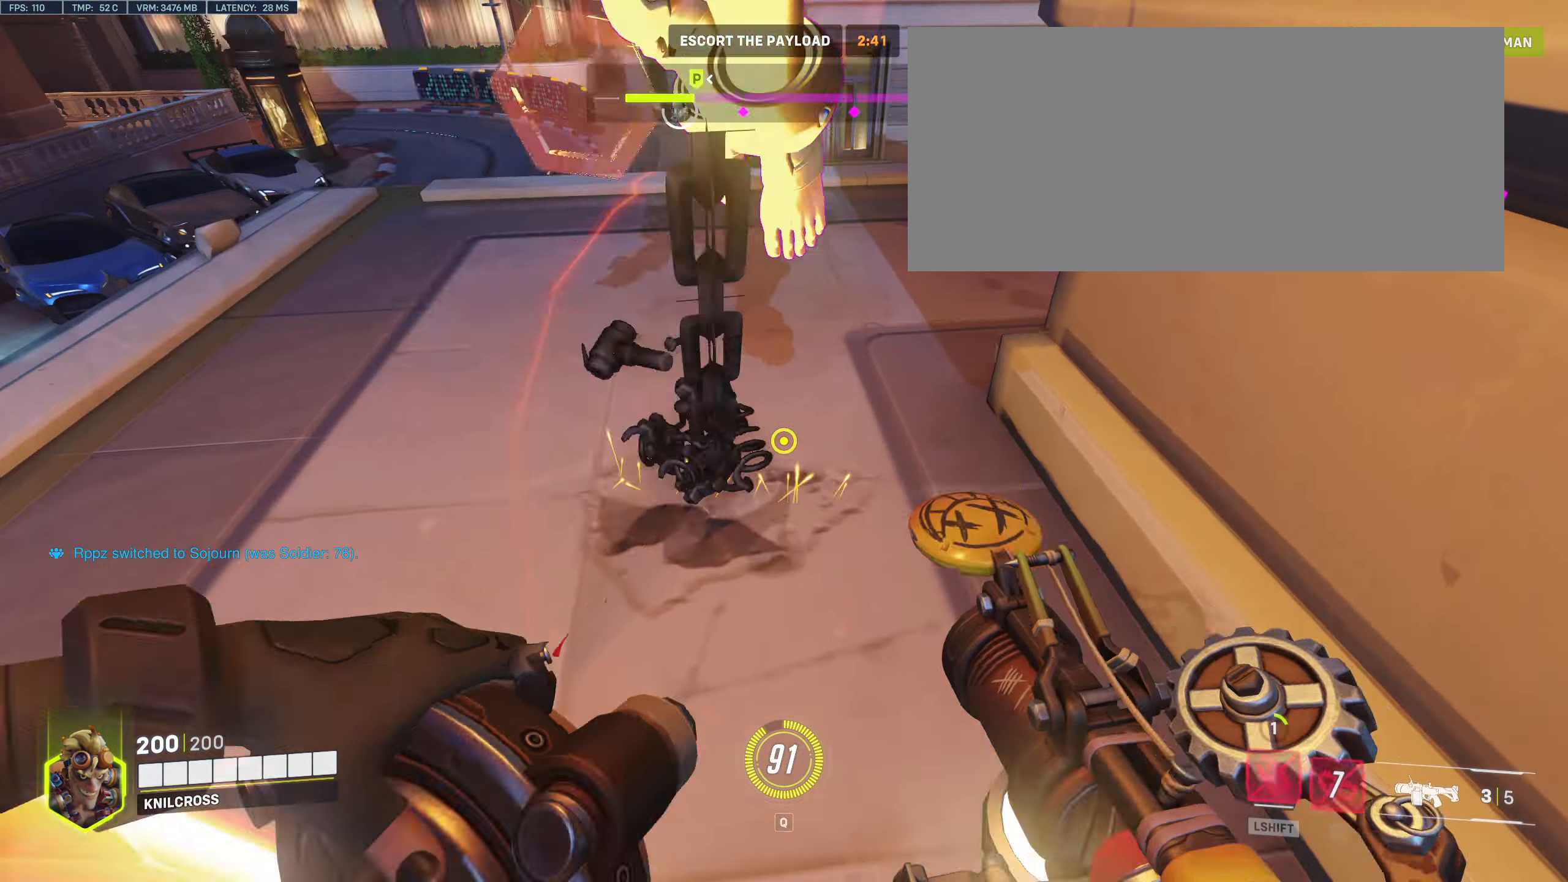
{"keys": ["w"], "mouse": ["left"], "events": [[66, "shift", "up"], [117, "space", "down"], [217, "space", "up"], [233, "mouse_right", "down"], [417, "mouse_right", "up"], [433, "mouse_left", "down"]]}